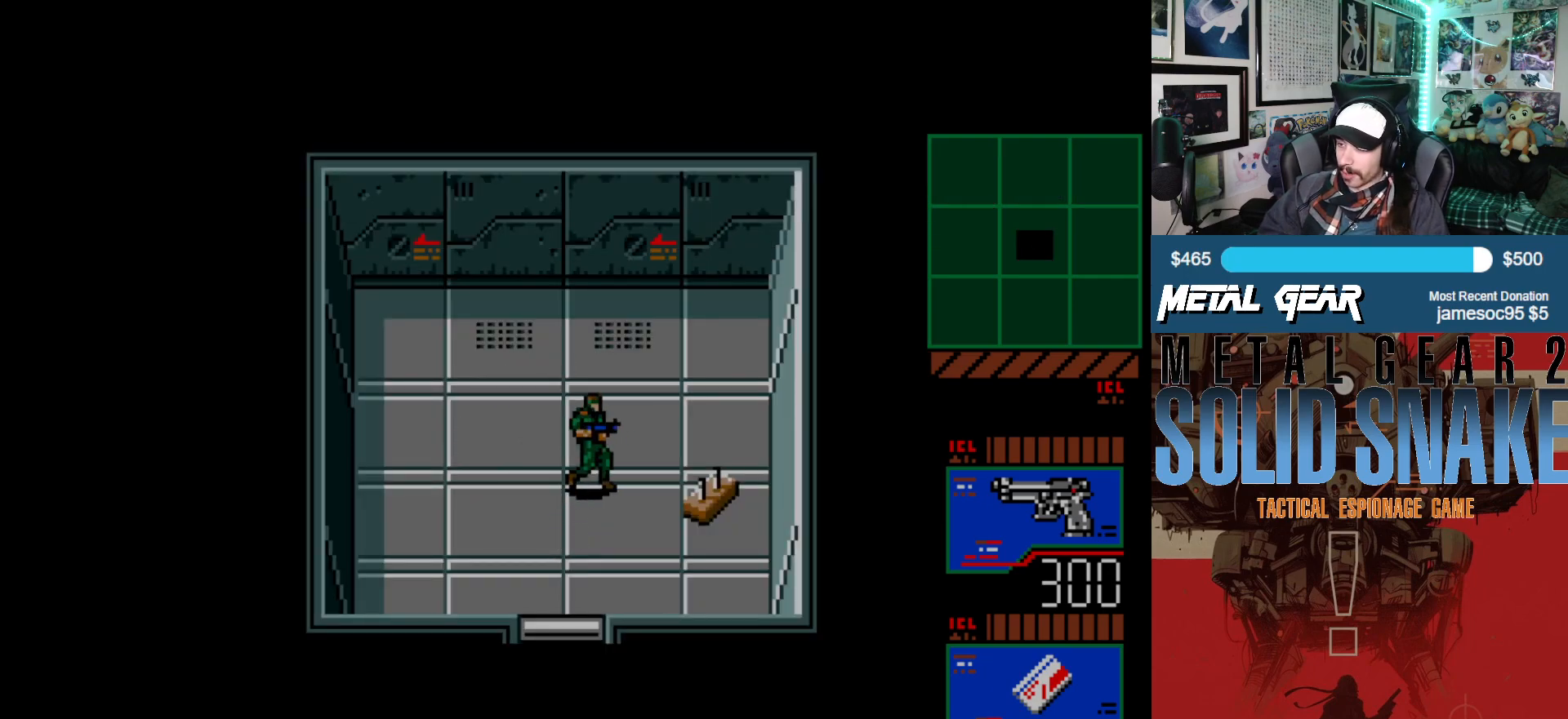
Gameplay with a controller (Xbox layout); each line is a JSON object with the inputs held at the frame after it. "events" lists button and stick changes between this image and that frame as [ms after this image, input, new state], when the widget could be followed in between. Not read: L2 L3 R2 R3 right_stick.
{"buttons": ["DPAD_RIGHT"], "left_stick": "center", "events": []}
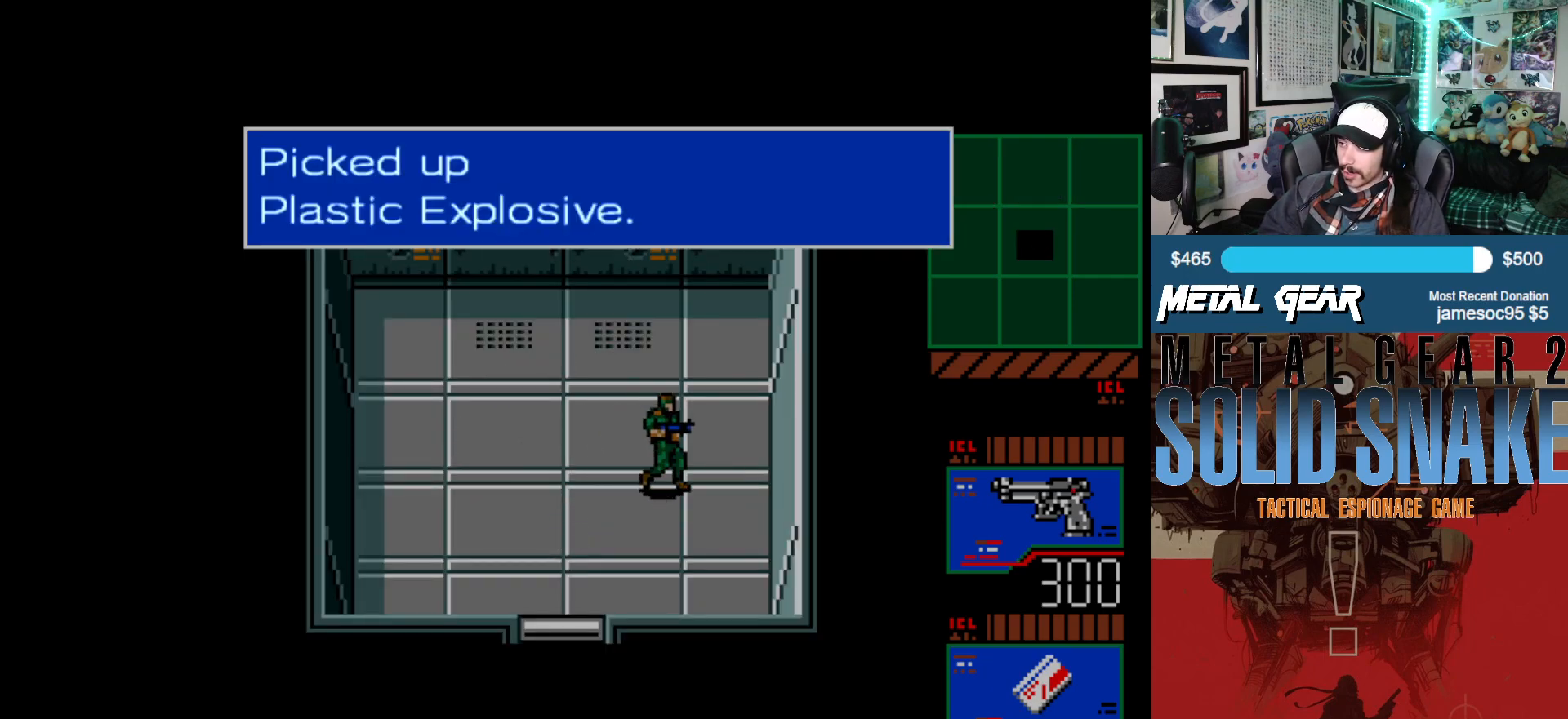
{"buttons": ["DPAD_LEFT"], "left_stick": "center", "events": [[117, "DPAD_RIGHT", "up"], [200, "A", "down"], [300, "A", "up"], [367, "DPAD_LEFT", "down"]]}
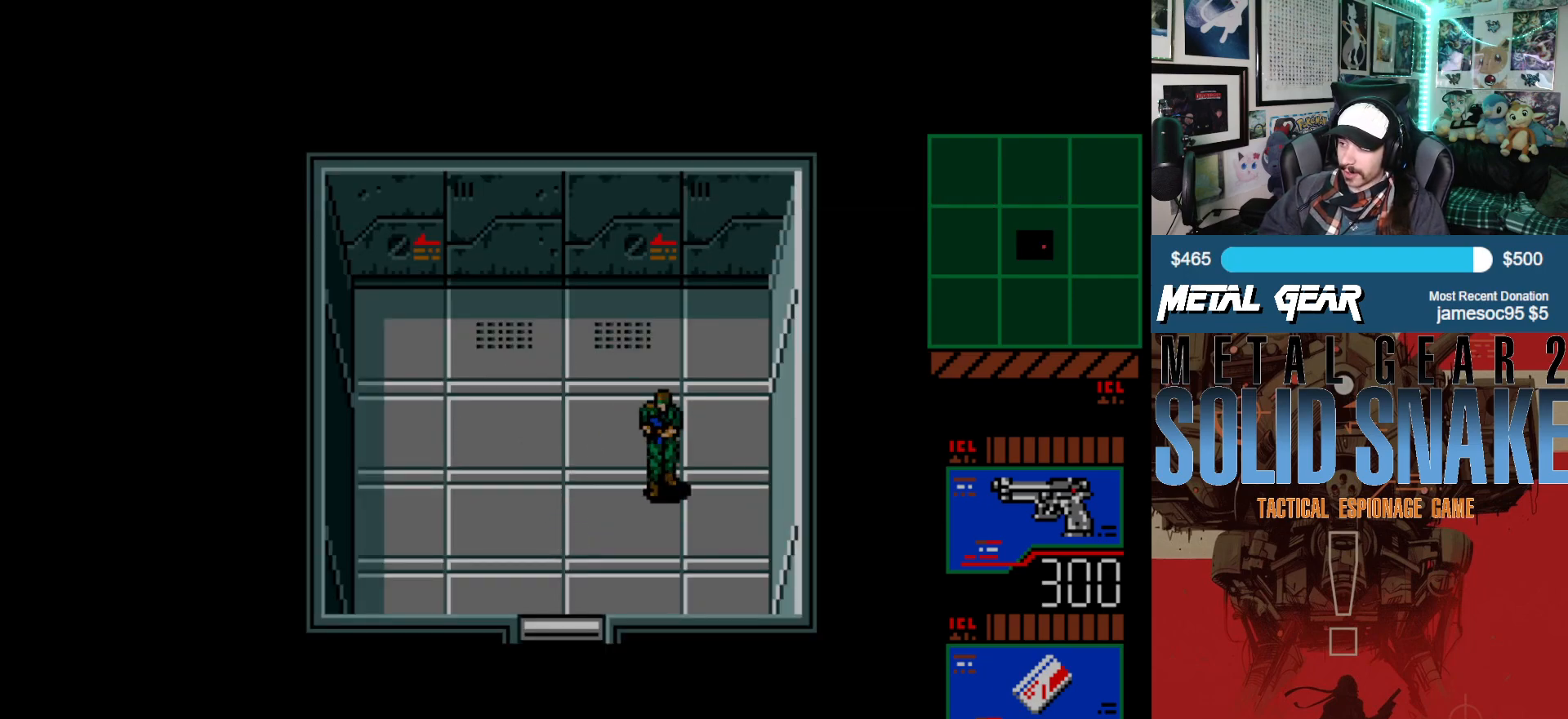
{"buttons": ["DPAD_DOWN"], "left_stick": "center", "events": [[467, "DPAD_DOWN", "down"], [483, "DPAD_LEFT", "up"]]}
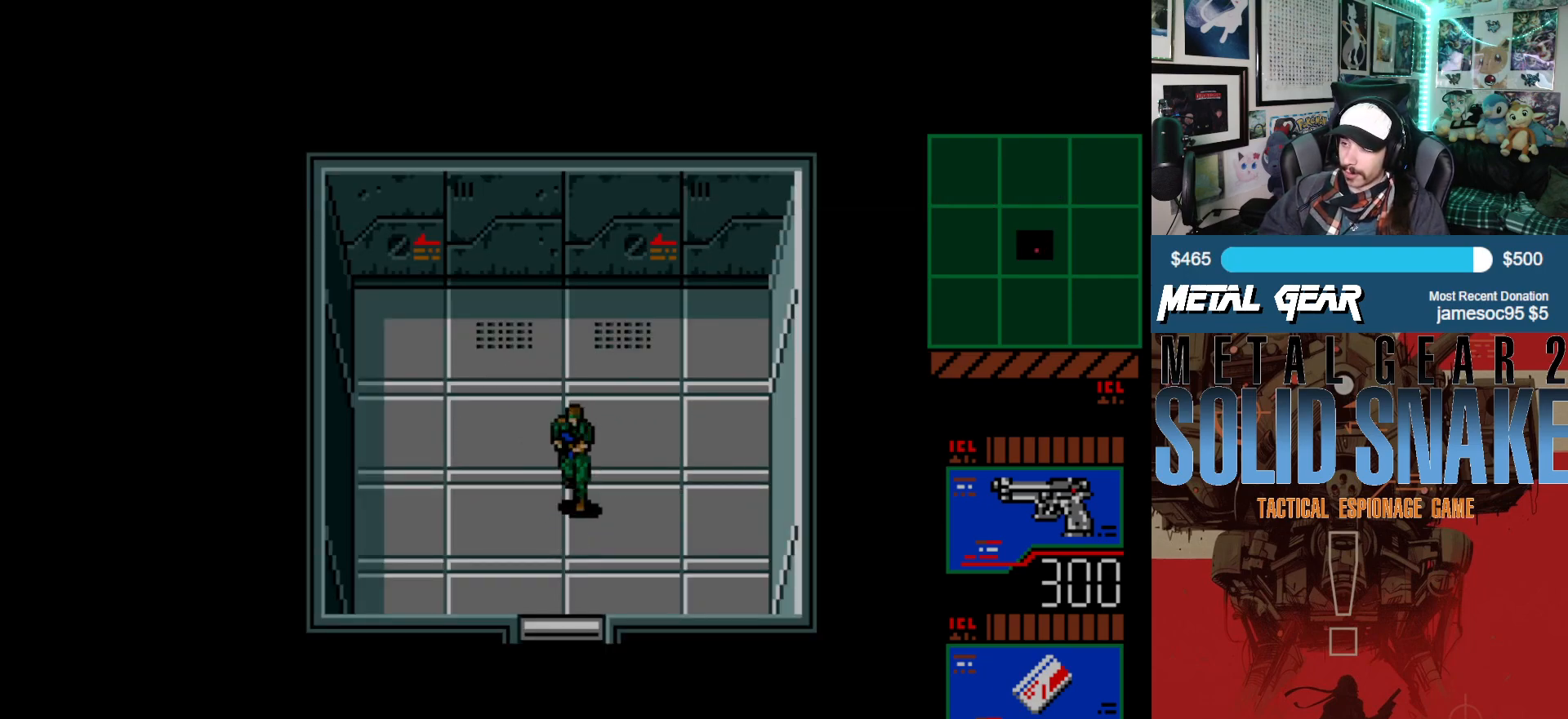
{"buttons": ["DPAD_DOWN"], "left_stick": "center", "events": []}
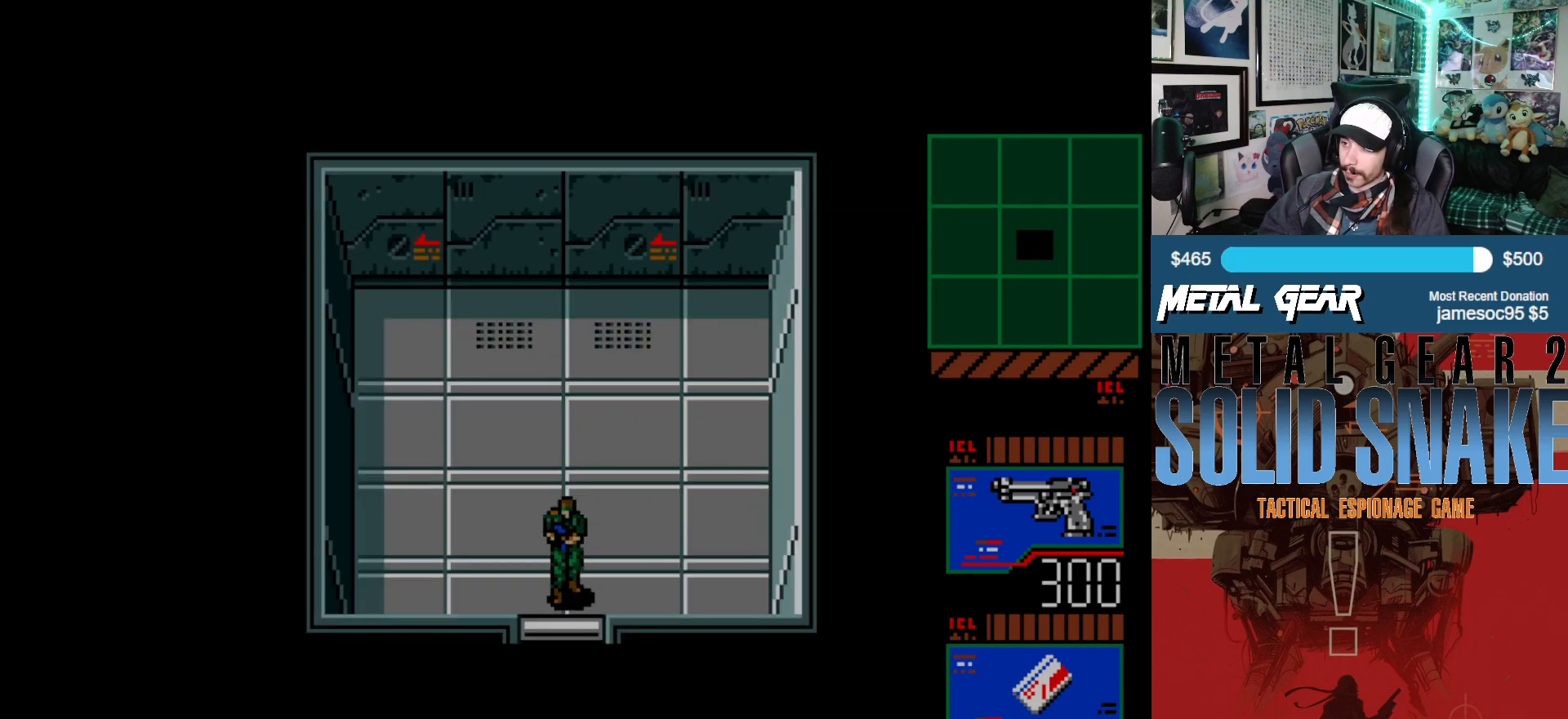
{"buttons": ["DPAD_DOWN"], "left_stick": "center", "events": []}
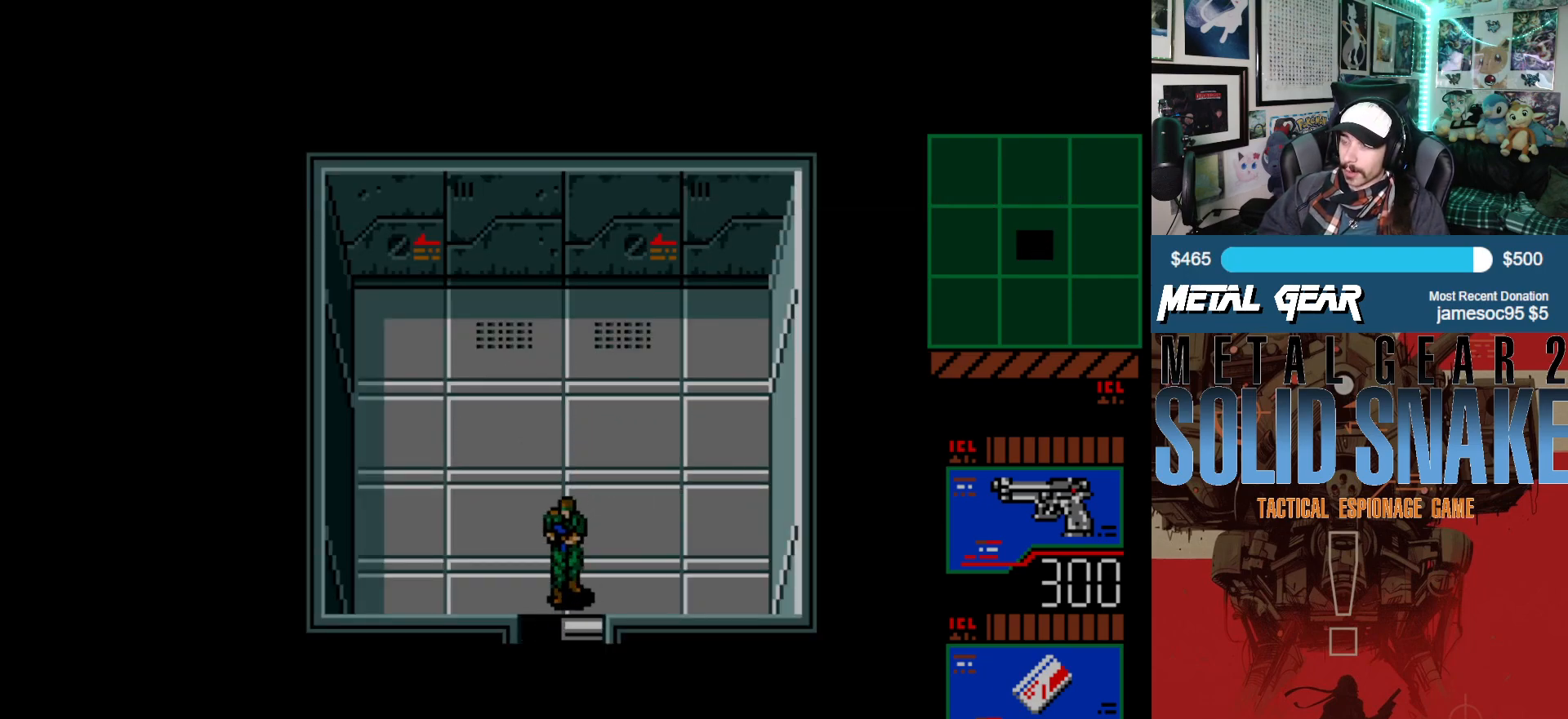
{"buttons": ["DPAD_DOWN"], "left_stick": "center", "events": []}
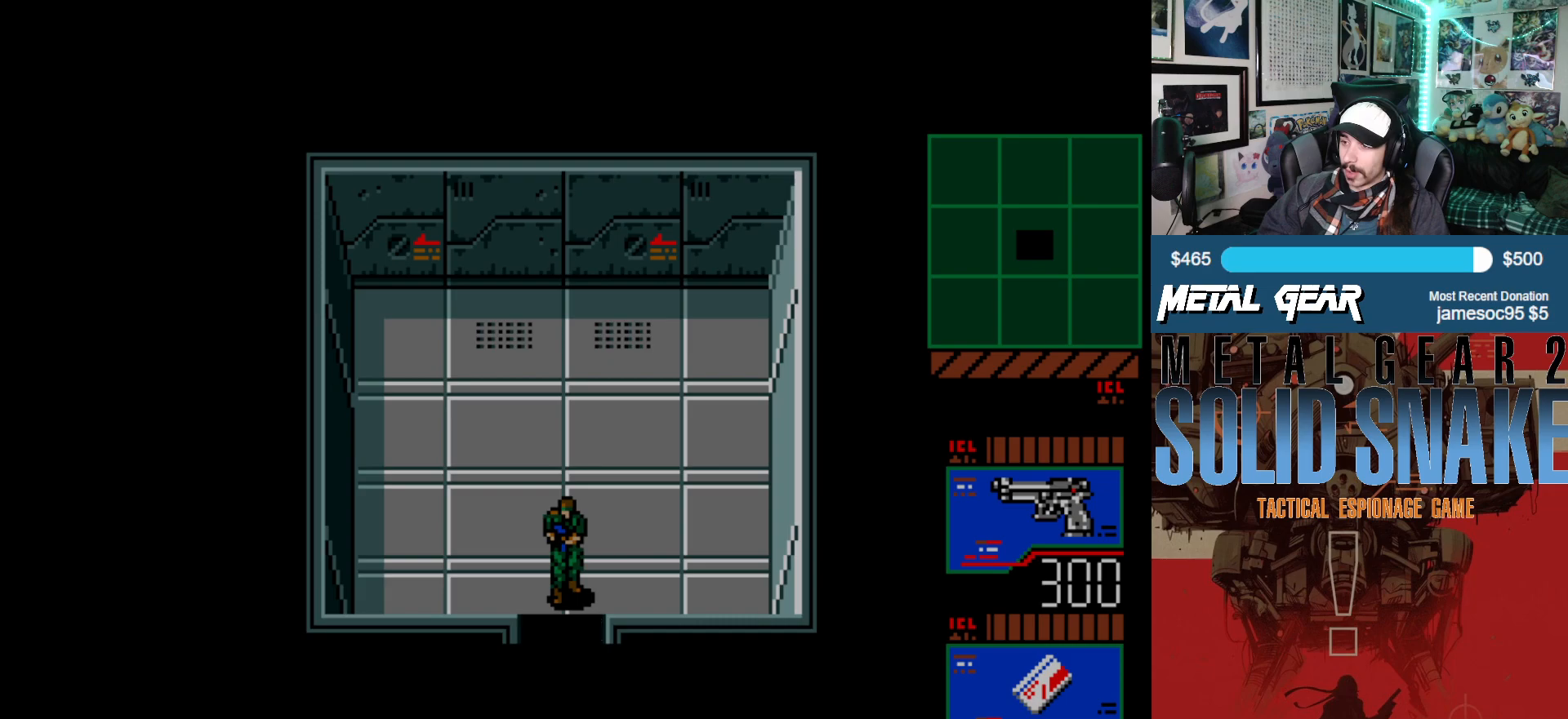
{"buttons": ["DPAD_DOWN"], "left_stick": "center", "events": []}
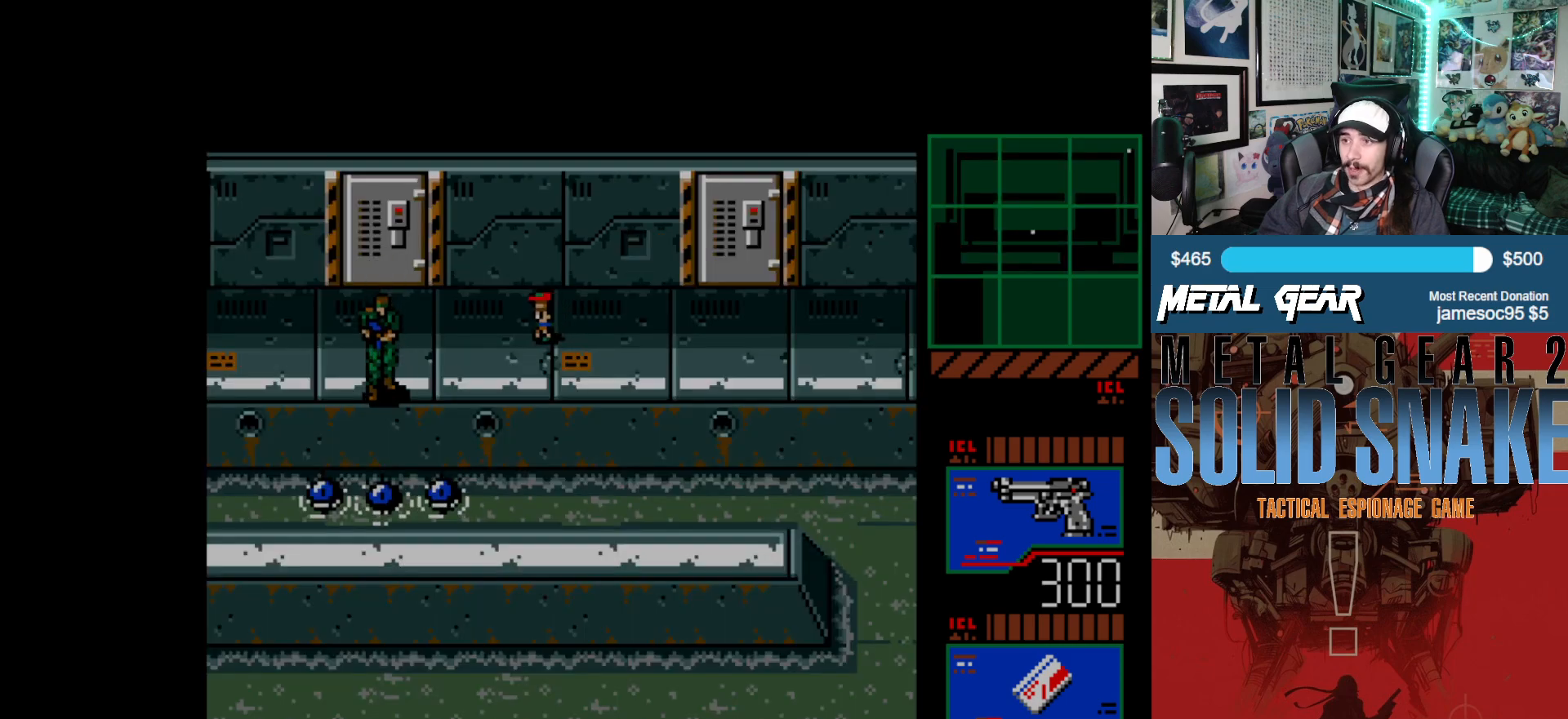
{"buttons": ["DPAD_LEFT"], "left_stick": "center", "events": [[100, "DPAD_DOWN", "up"], [100, "DPAD_LEFT", "down"]]}
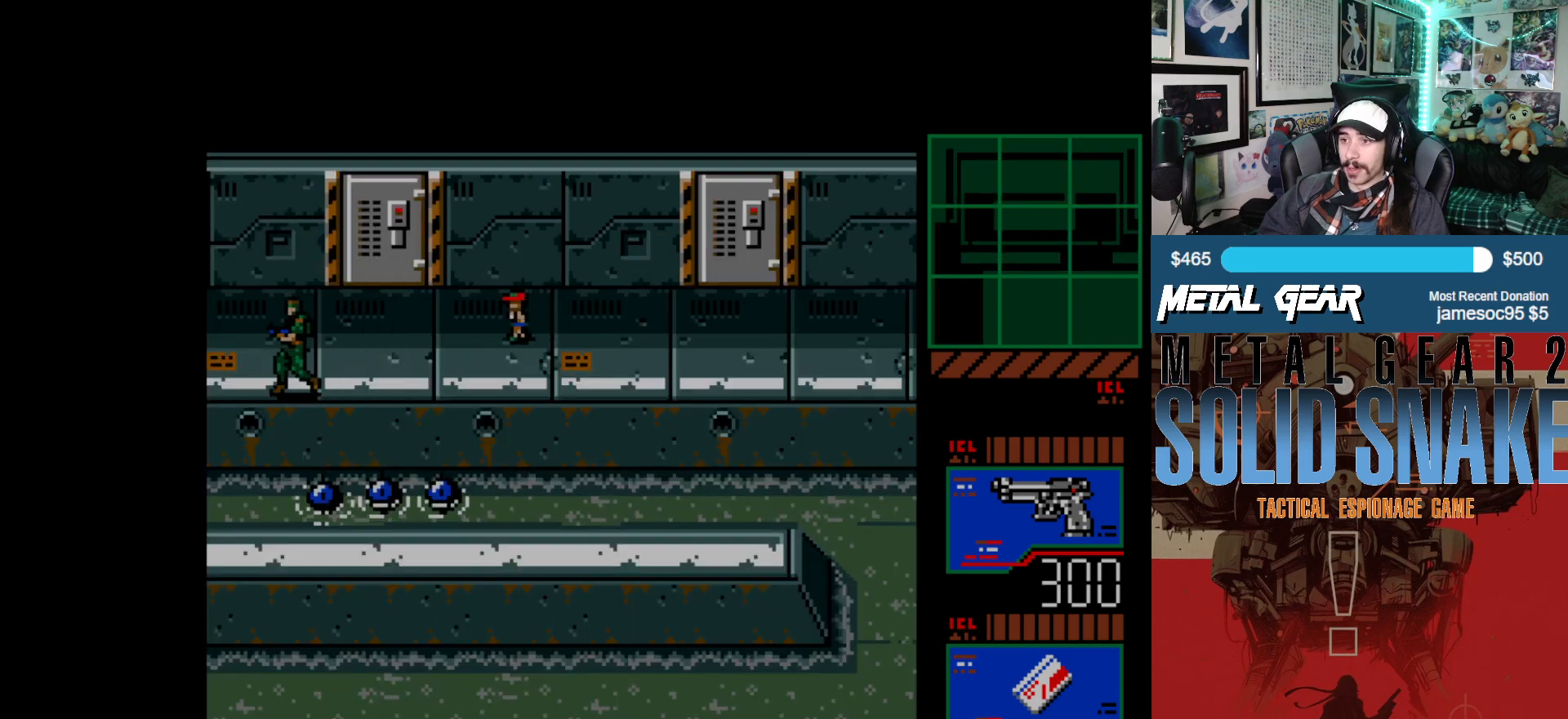
{"buttons": ["DPAD_LEFT"], "left_stick": "center", "events": []}
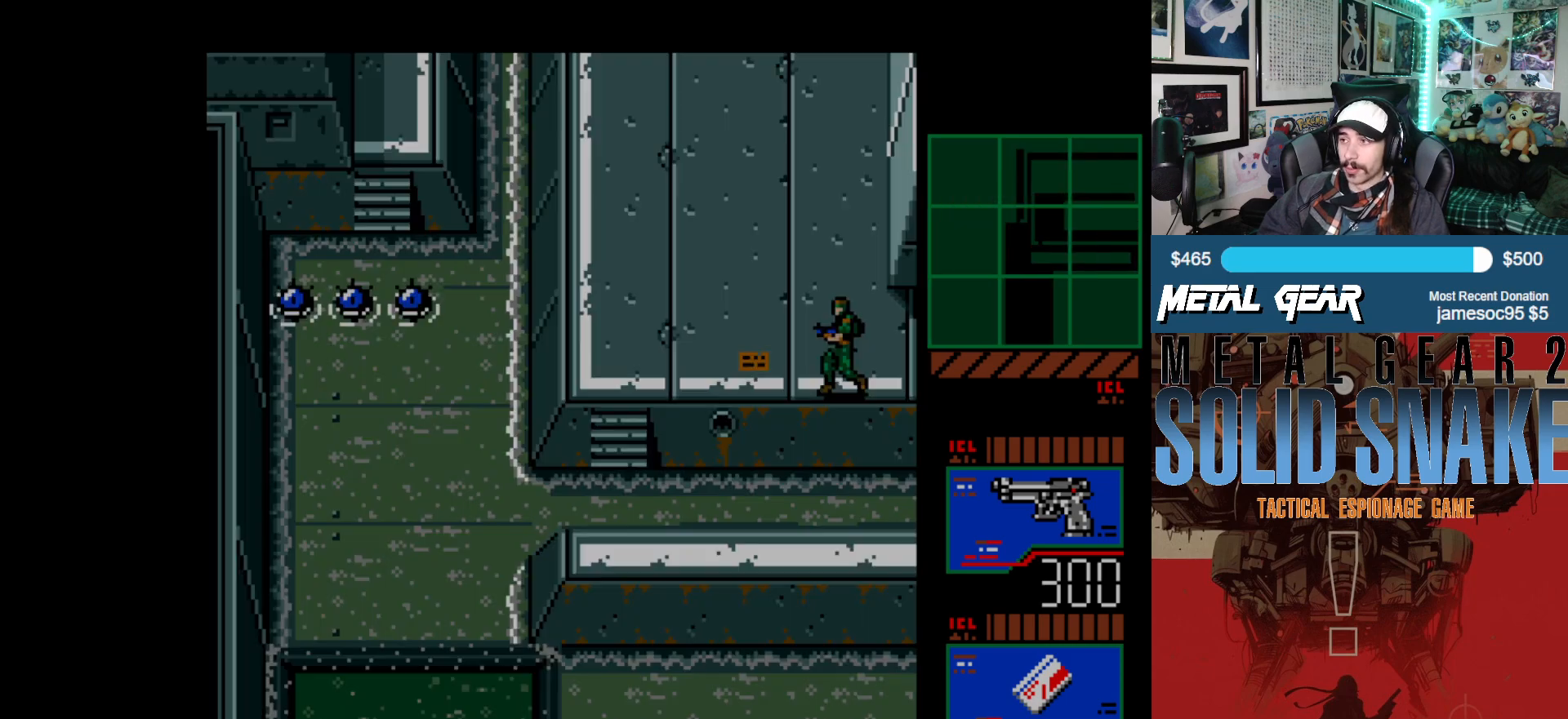
{"buttons": ["DPAD_LEFT"], "left_stick": "center", "events": [[117, "DPAD_LEFT", "up"], [500, "DPAD_LEFT", "down"]]}
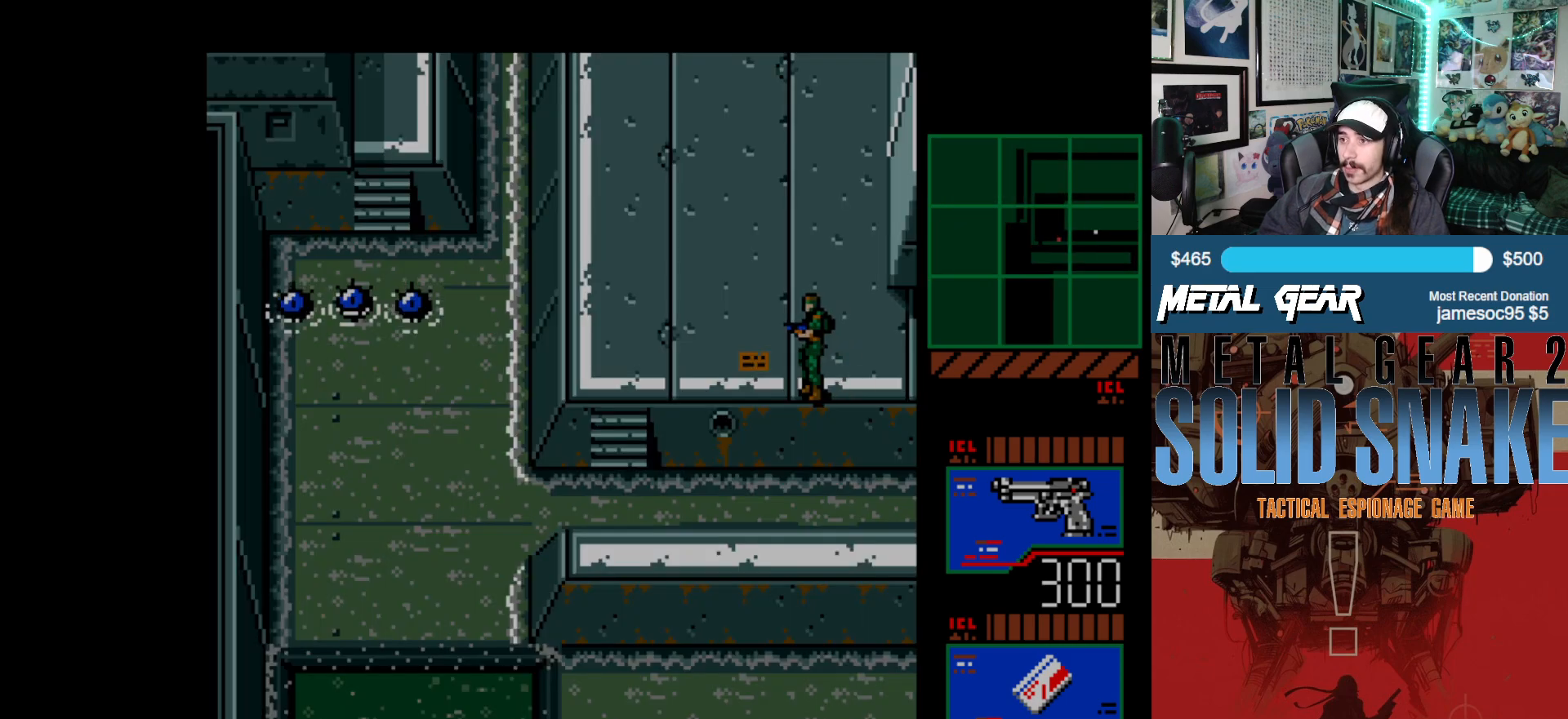
{"buttons": ["DPAD_UP"], "left_stick": "center", "events": [[217, "DPAD_LEFT", "up"], [217, "DPAD_UP", "down"]]}
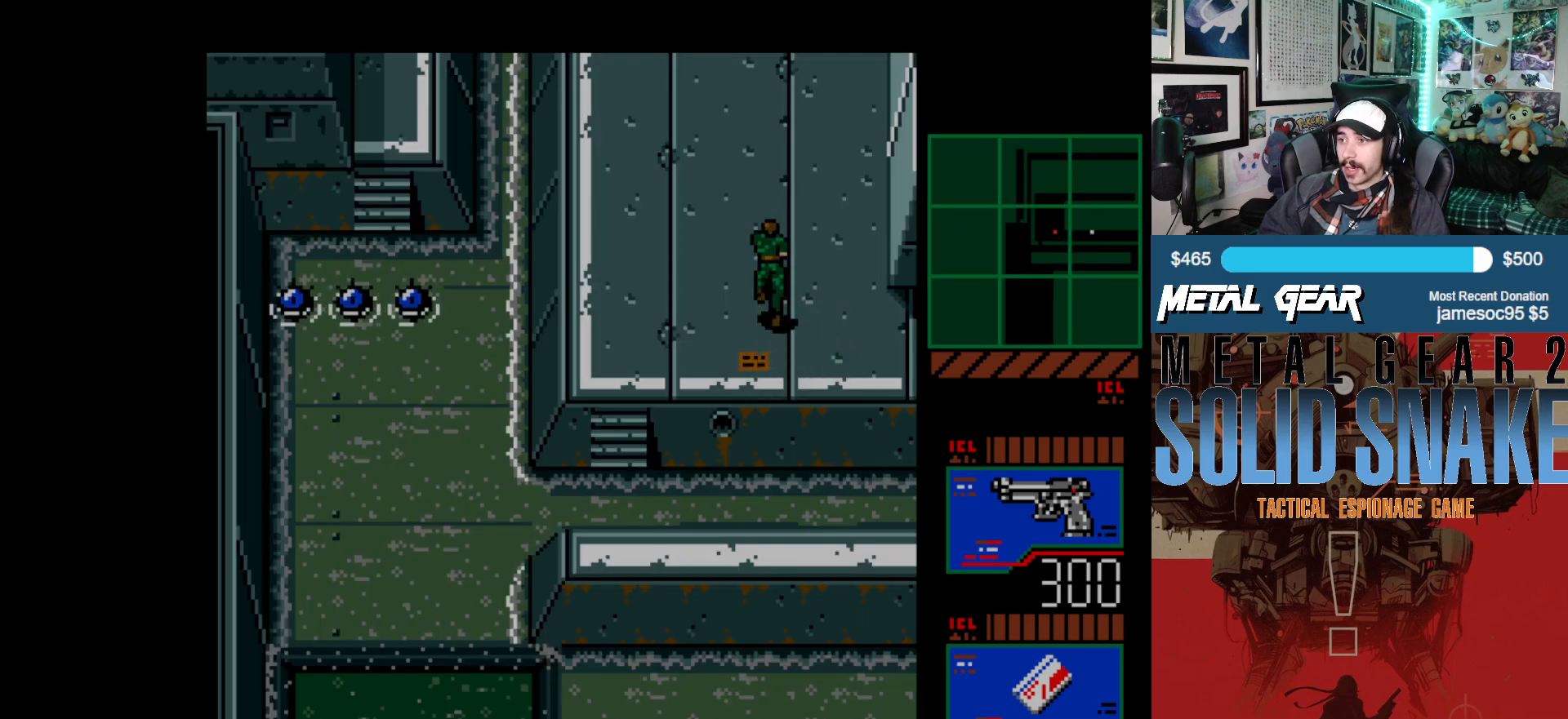
{"buttons": [], "left_stick": "center", "events": [[400, "DPAD_UP", "up"]]}
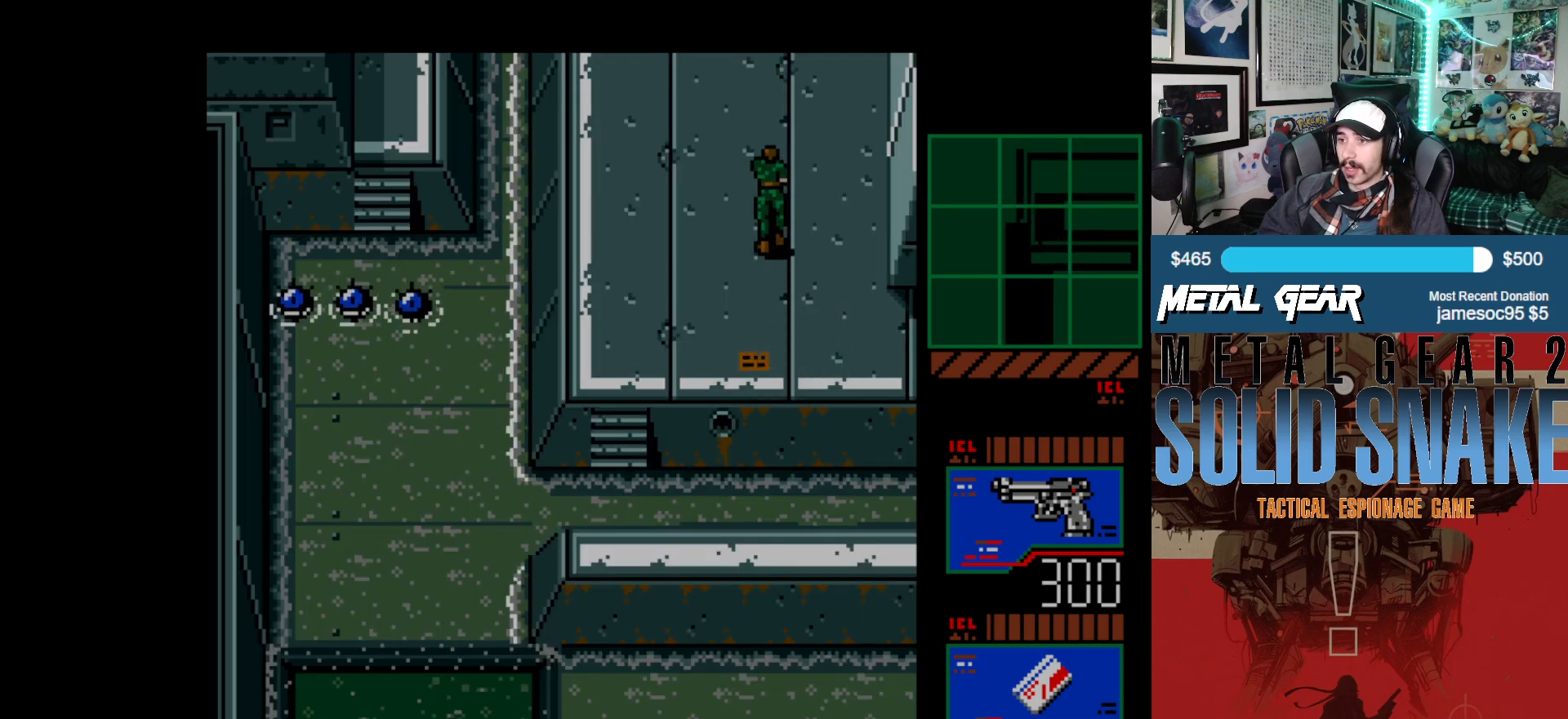
{"buttons": ["DPAD_UP"], "left_stick": "center", "events": [[367, "DPAD_UP", "down"]]}
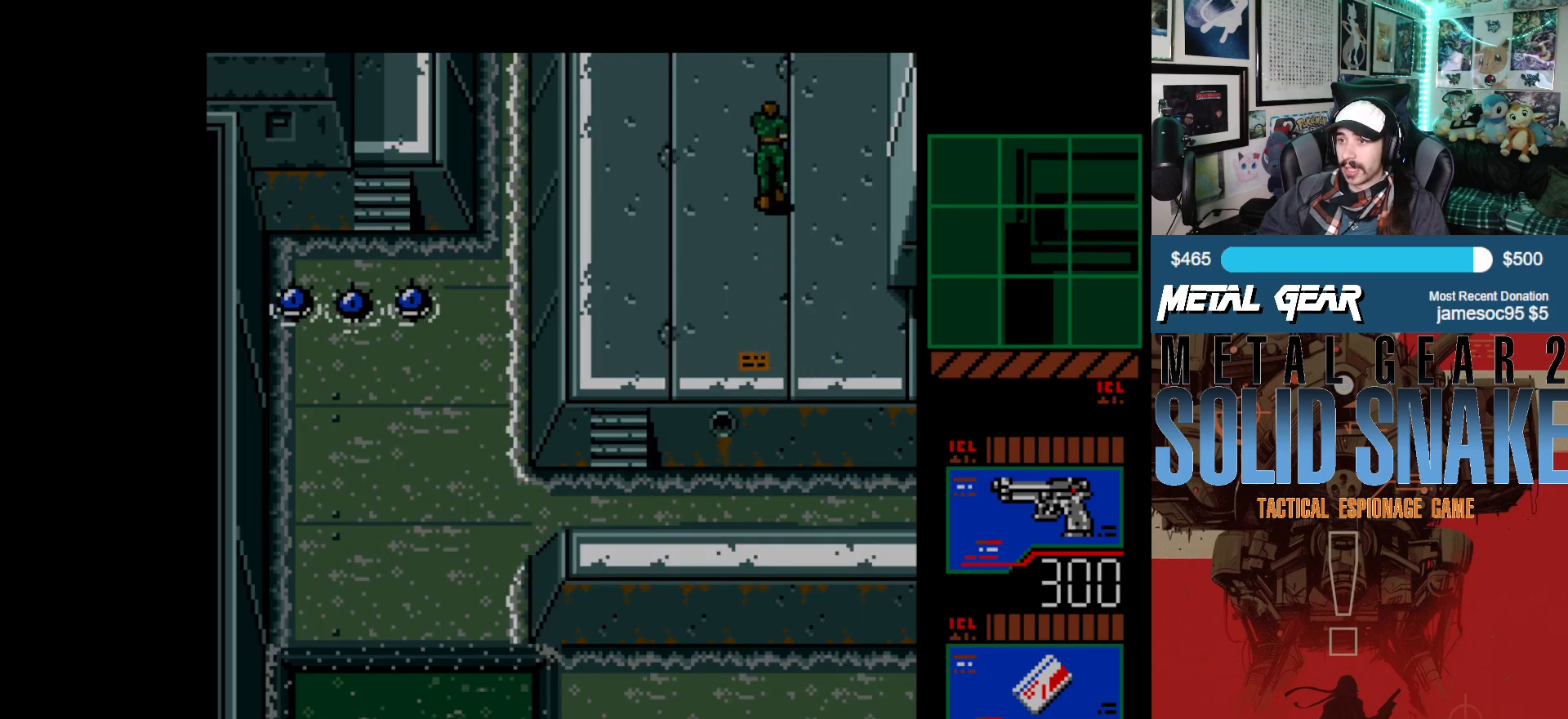
{"buttons": ["DPAD_UP"], "left_stick": "center", "events": []}
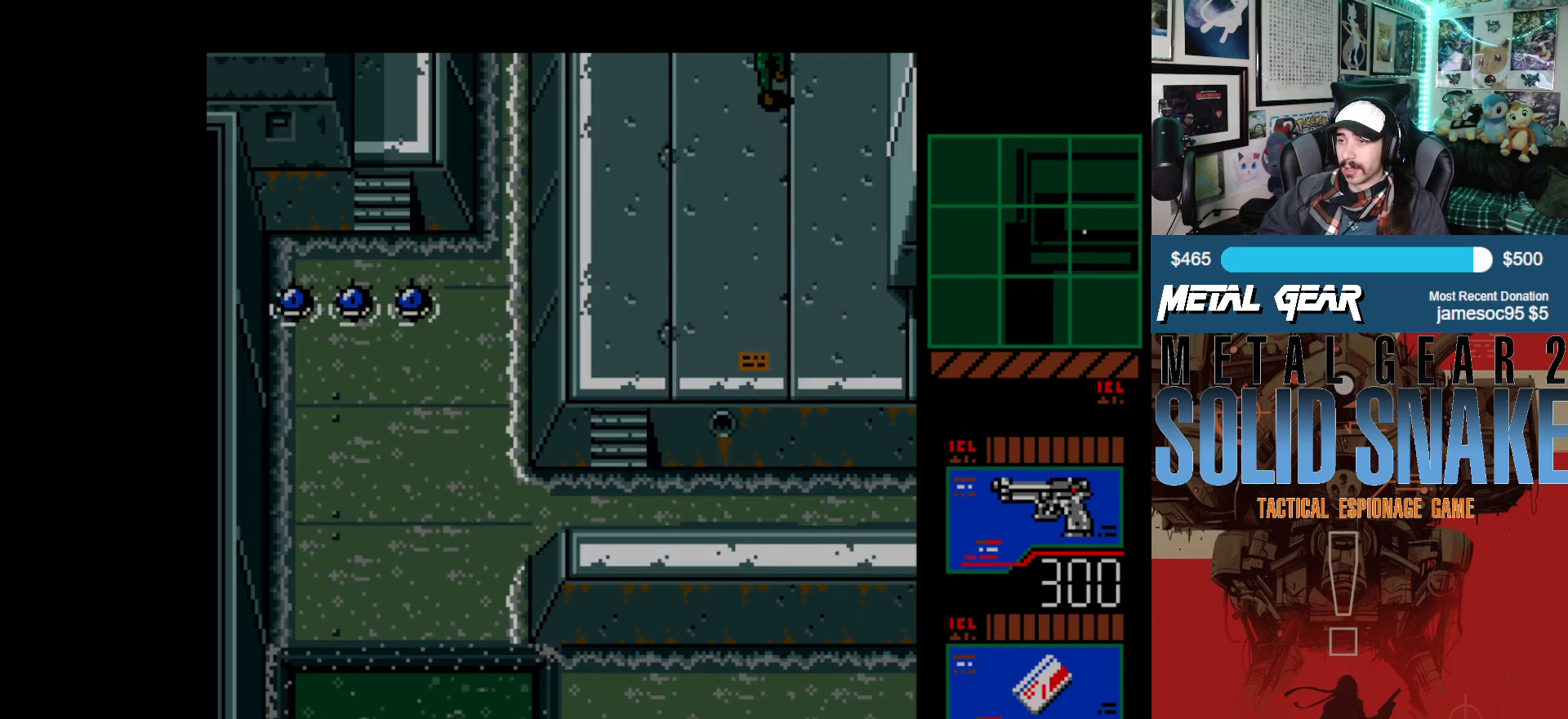
{"buttons": ["DPAD_UP"], "left_stick": "center", "events": []}
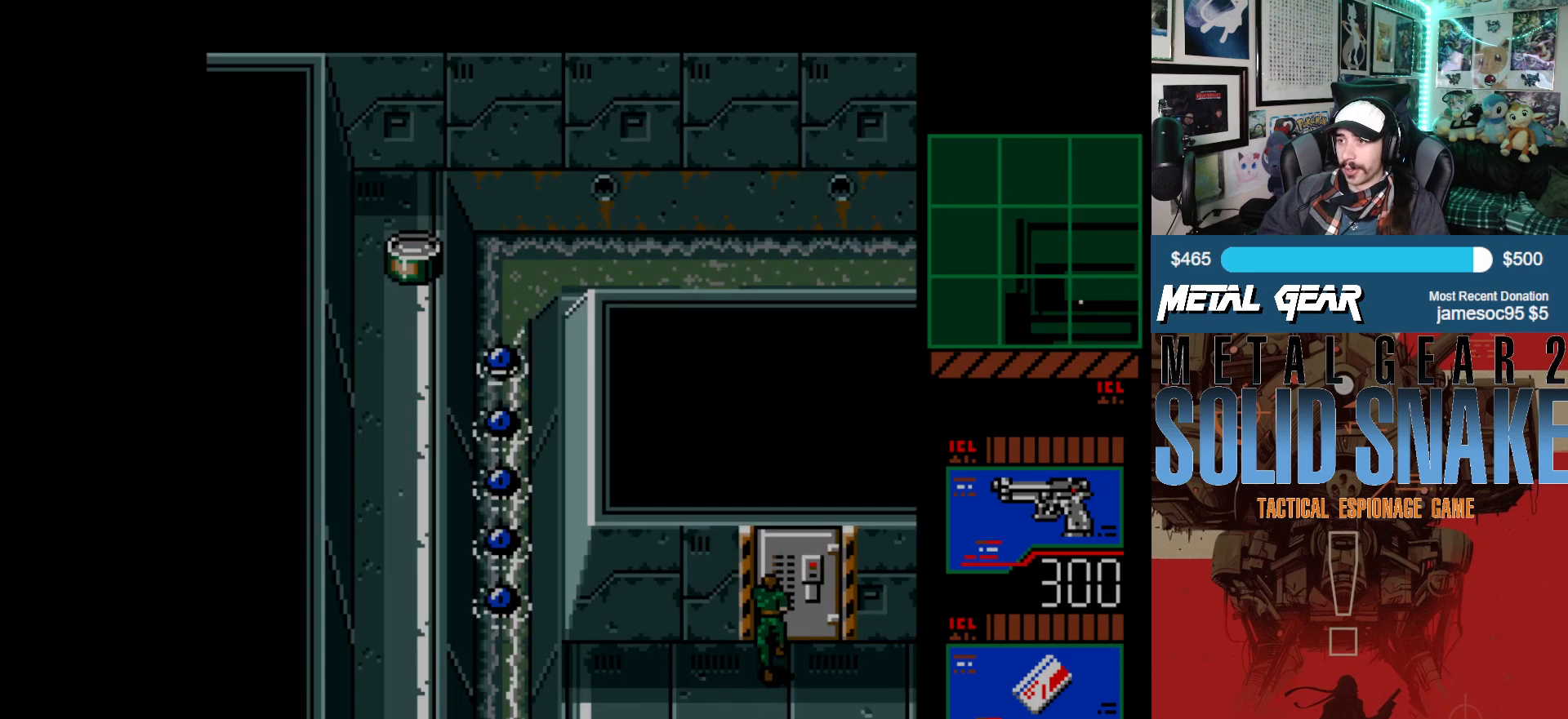
{"buttons": ["DPAD_RIGHT"], "left_stick": "center", "events": [[50, "DPAD_UP", "up"], [433, "DPAD_RIGHT", "down"]]}
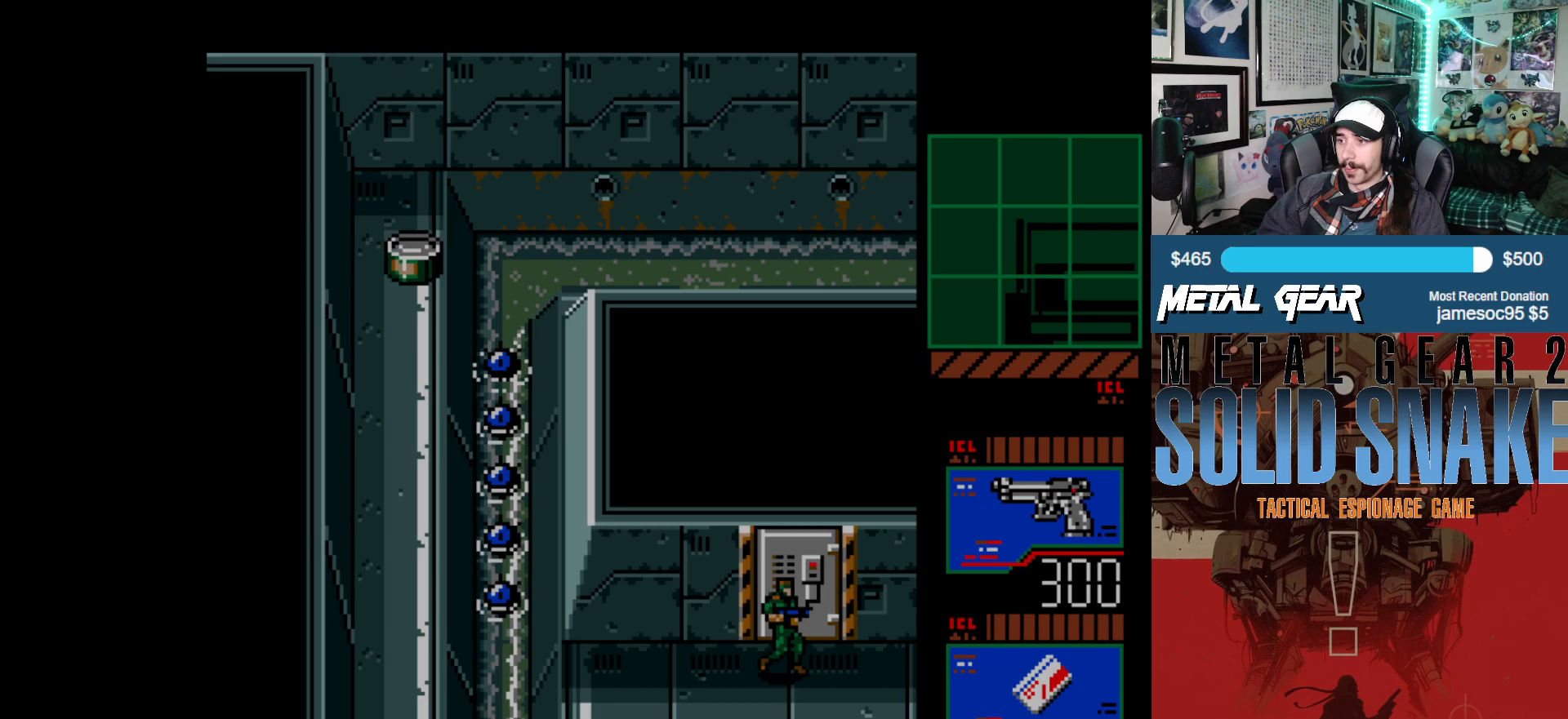
{"buttons": ["DPAD_UP"], "left_stick": "center", "events": [[17, "DPAD_RIGHT", "up"], [17, "DPAD_UP", "down"]]}
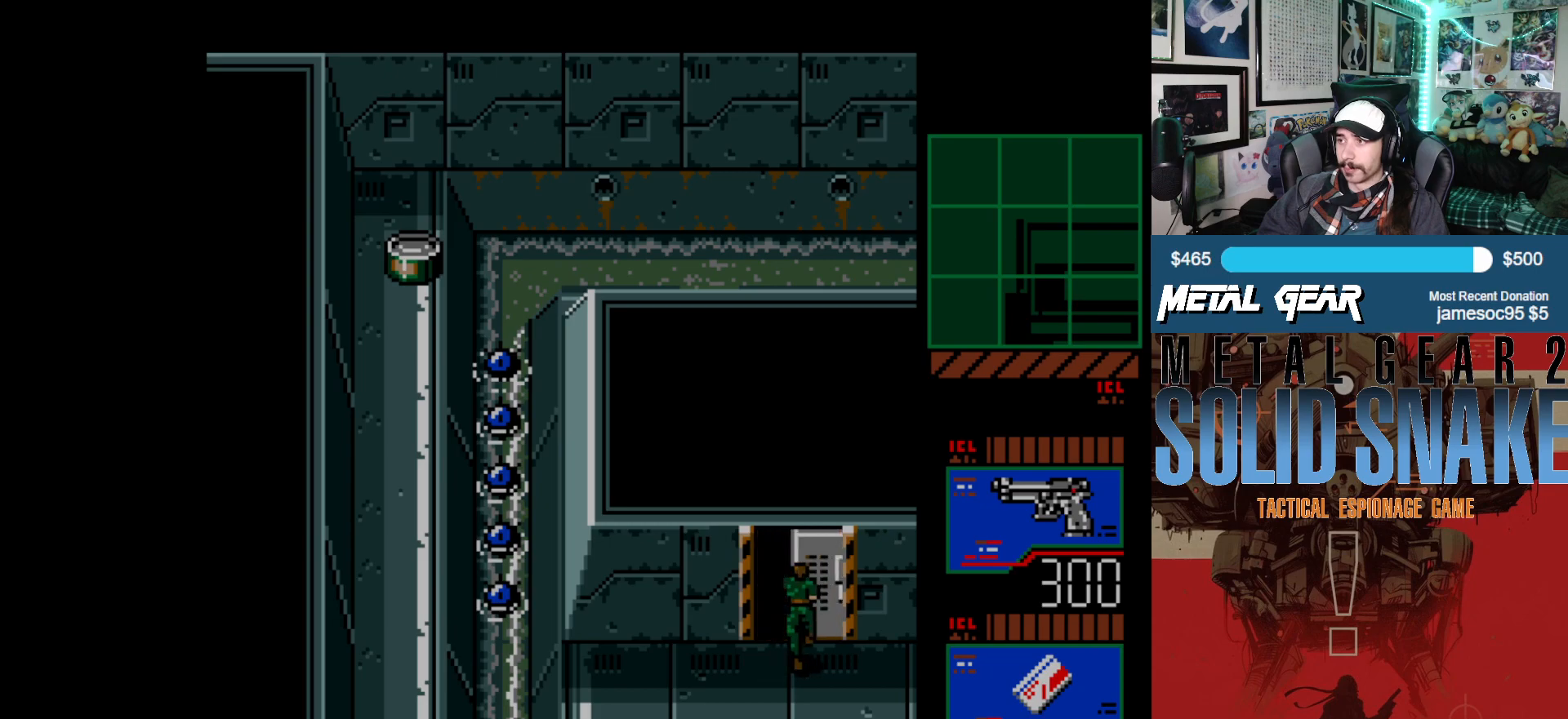
{"buttons": ["DPAD_UP"], "left_stick": "center", "events": []}
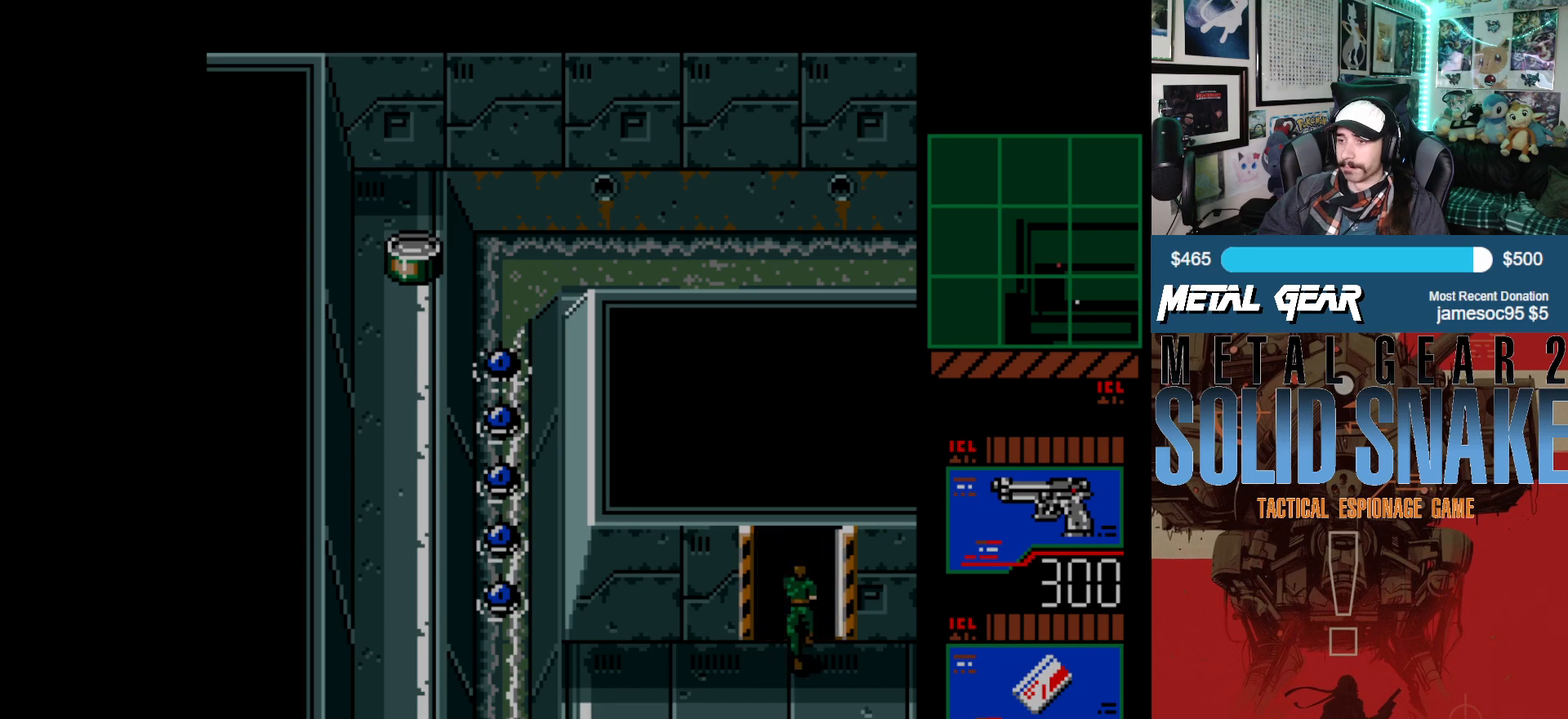
{"buttons": ["DPAD_UP"], "left_stick": "center", "events": []}
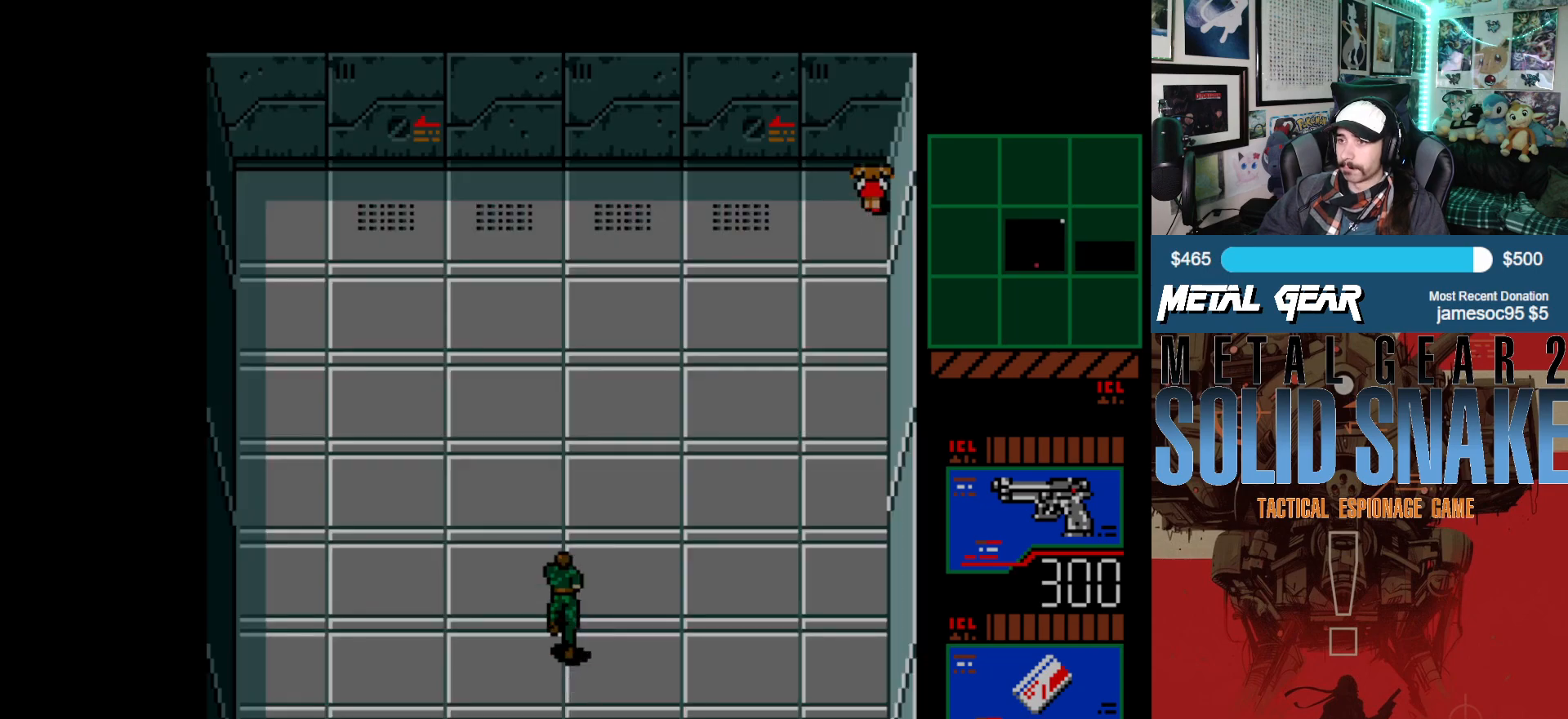
{"buttons": ["DPAD_UP"], "left_stick": "center", "events": [[250, "DPAD_UP", "up"], [400, "DPAD_UP", "down"]]}
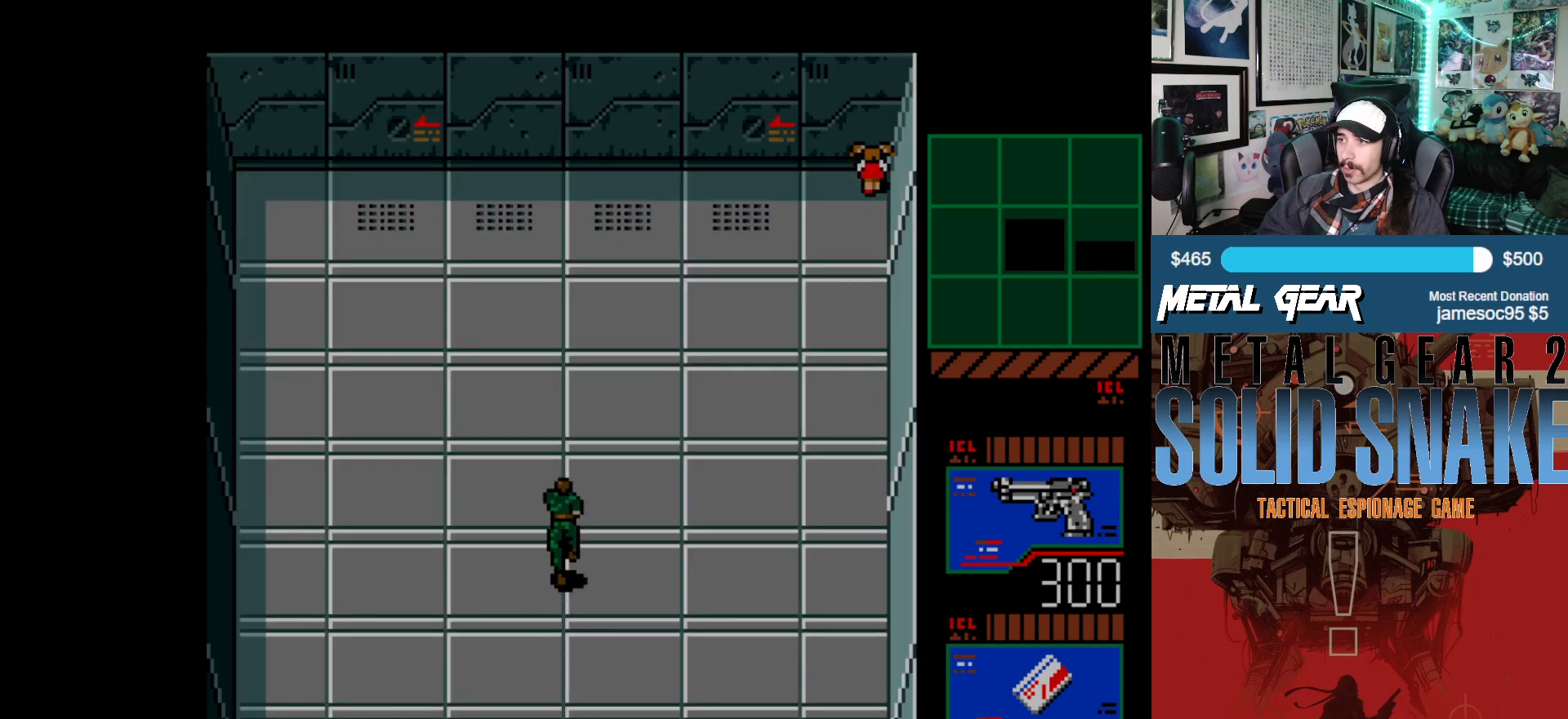
{"buttons": ["DPAD_RIGHT"], "left_stick": "center", "events": [[183, "DPAD_RIGHT", "down"], [333, "DPAD_UP", "up"]]}
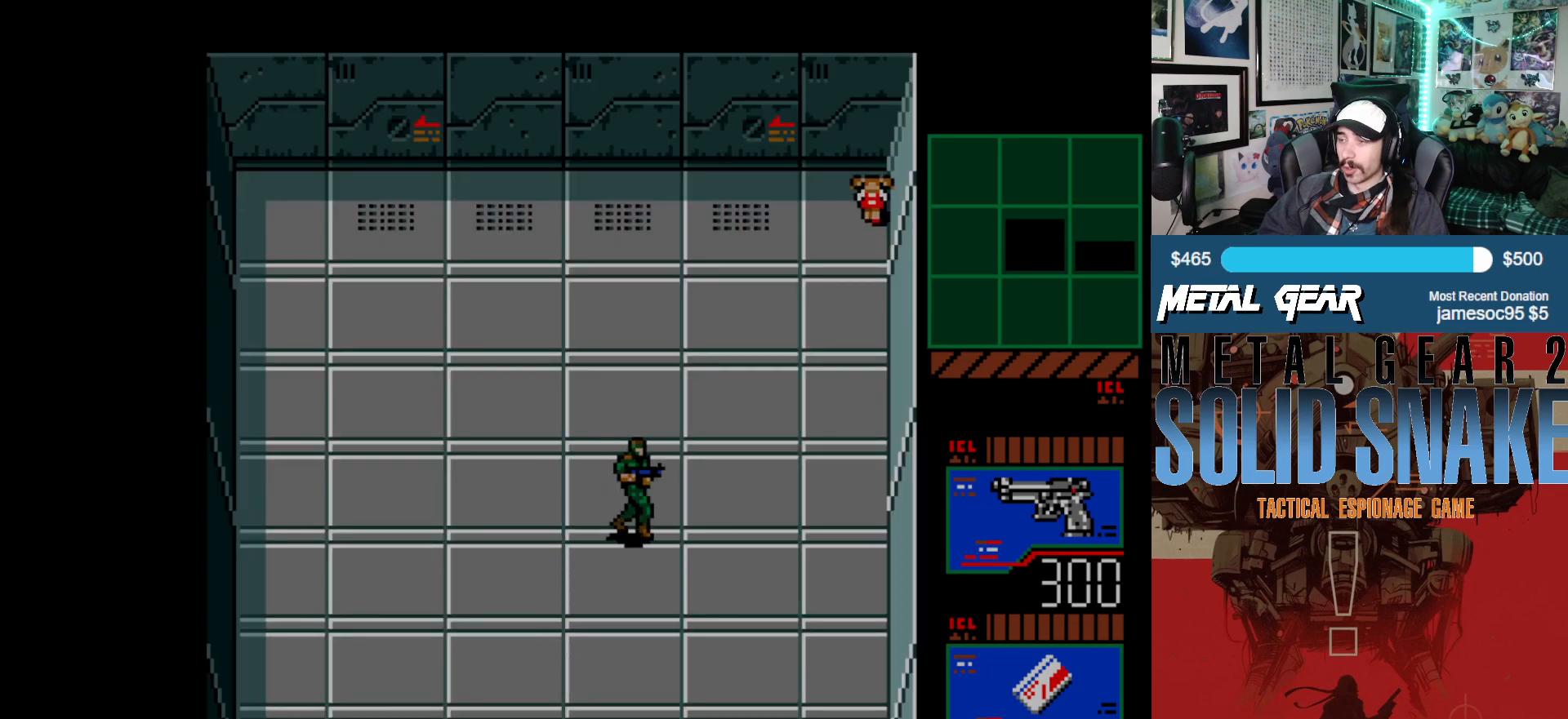
{"buttons": ["DPAD_RIGHT"], "left_stick": "center", "events": []}
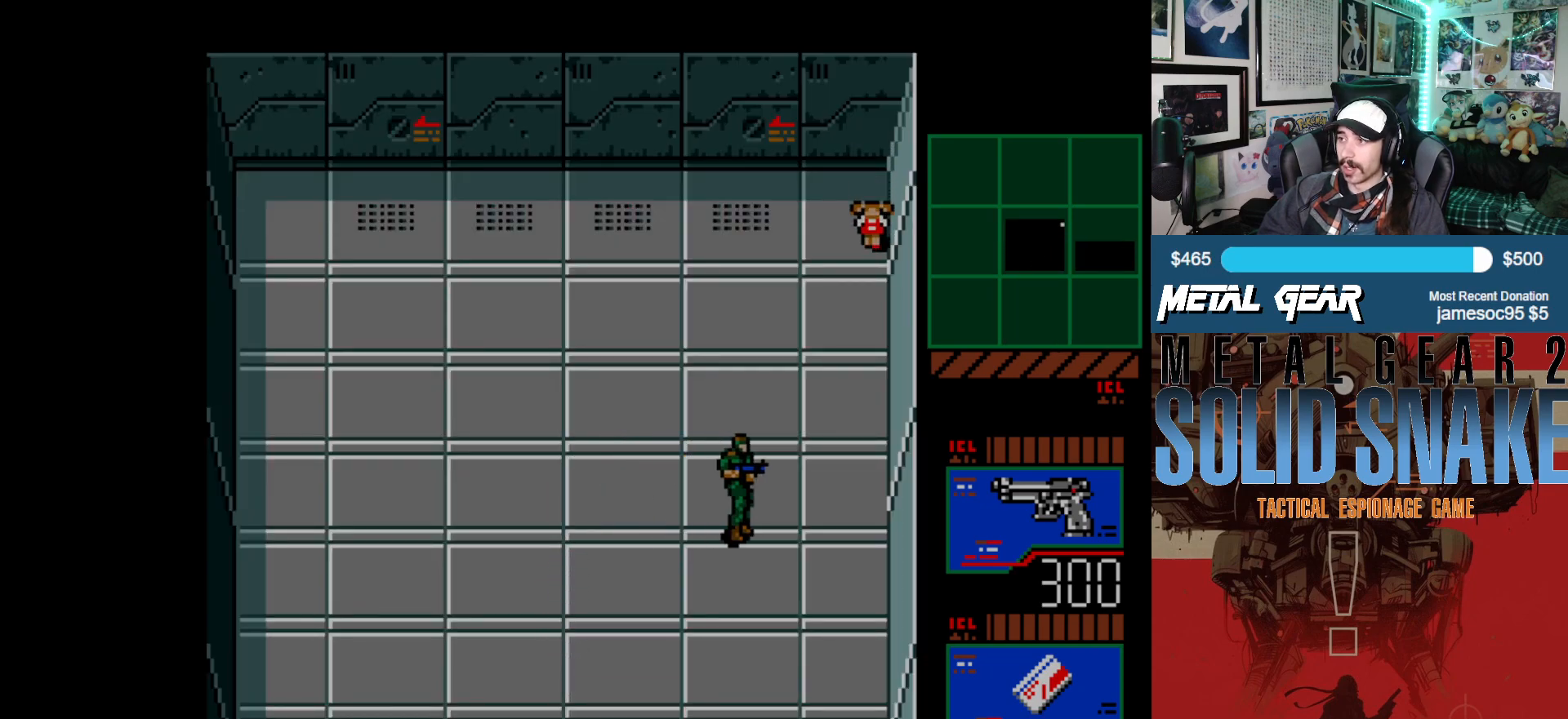
{"buttons": ["DPAD_UP"], "left_stick": "center", "events": [[150, "DPAD_UP", "down"], [217, "DPAD_RIGHT", "up"]]}
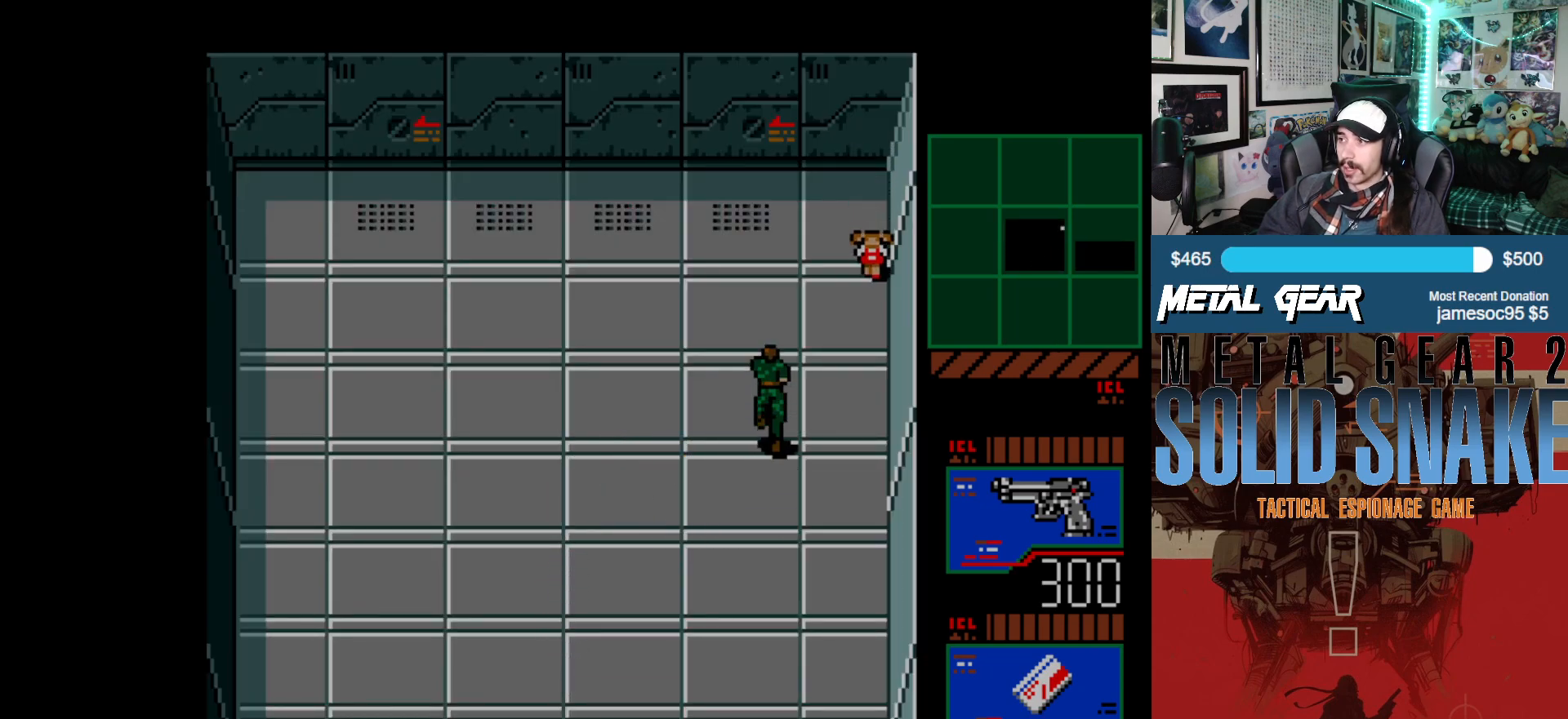
{"buttons": ["DPAD_RIGHT"], "left_stick": "center", "events": [[17, "DPAD_RIGHT", "down"], [50, "DPAD_UP", "up"]]}
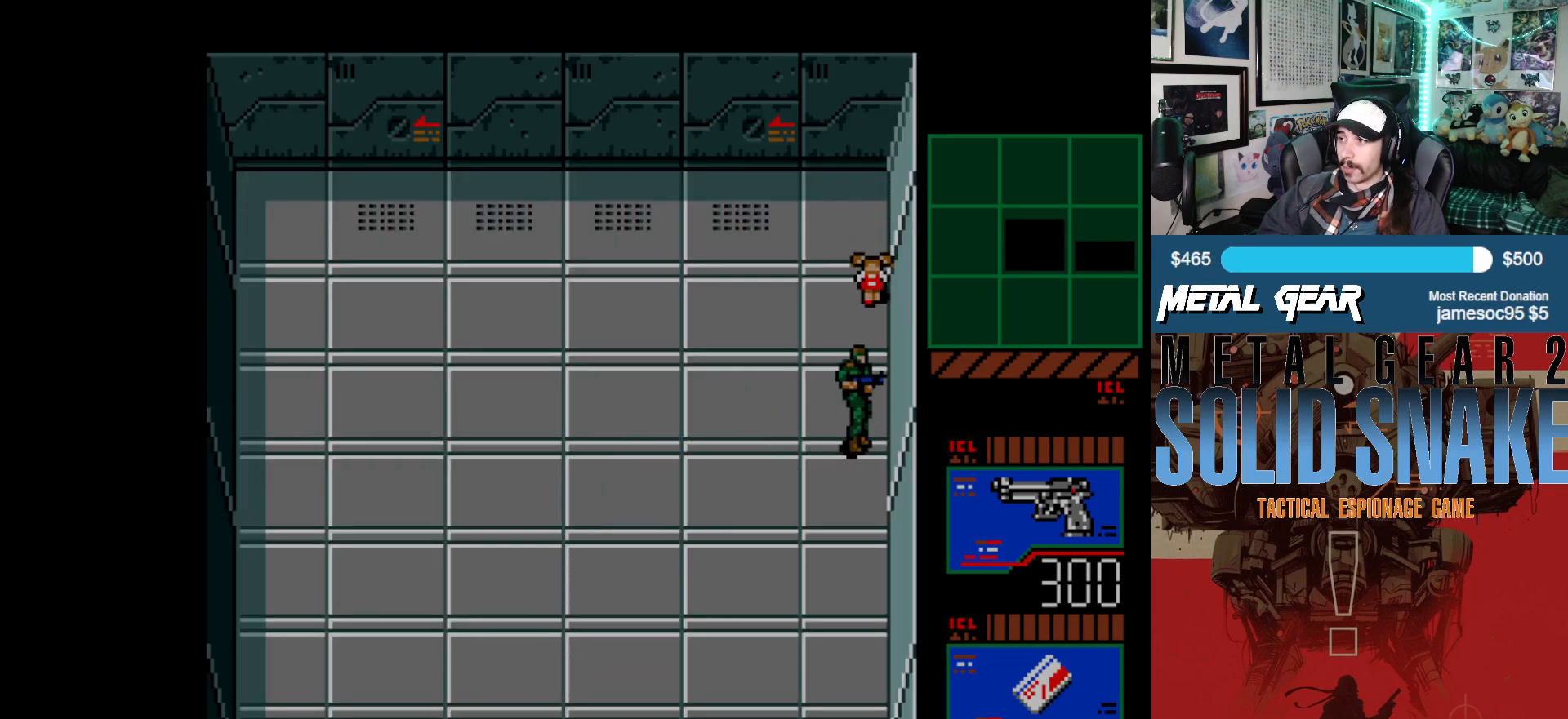
{"buttons": [], "left_stick": "center", "events": [[367, "DPAD_RIGHT", "up"]]}
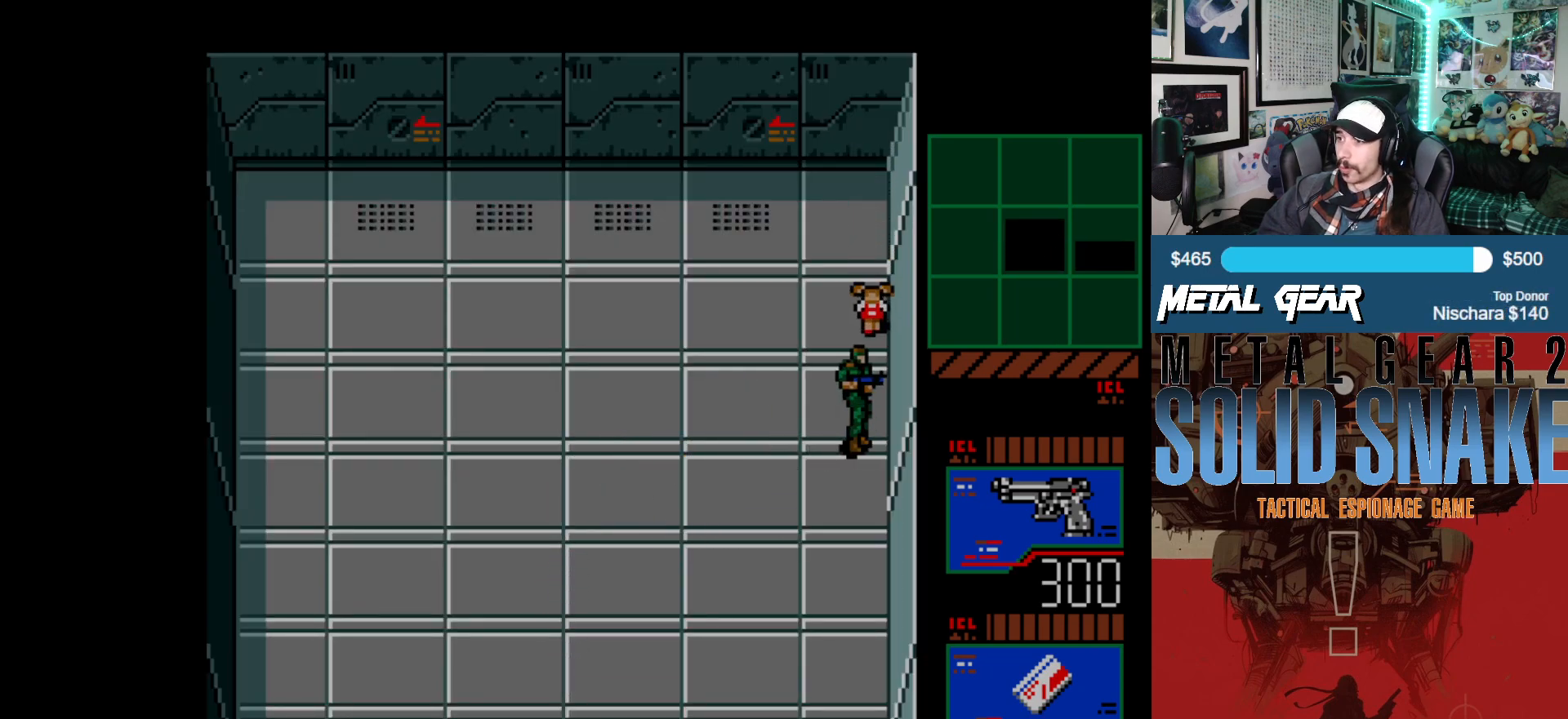
{"buttons": [], "left_stick": "center", "events": [[67, "DPAD_UP", "down"], [433, "DPAD_UP", "up"]]}
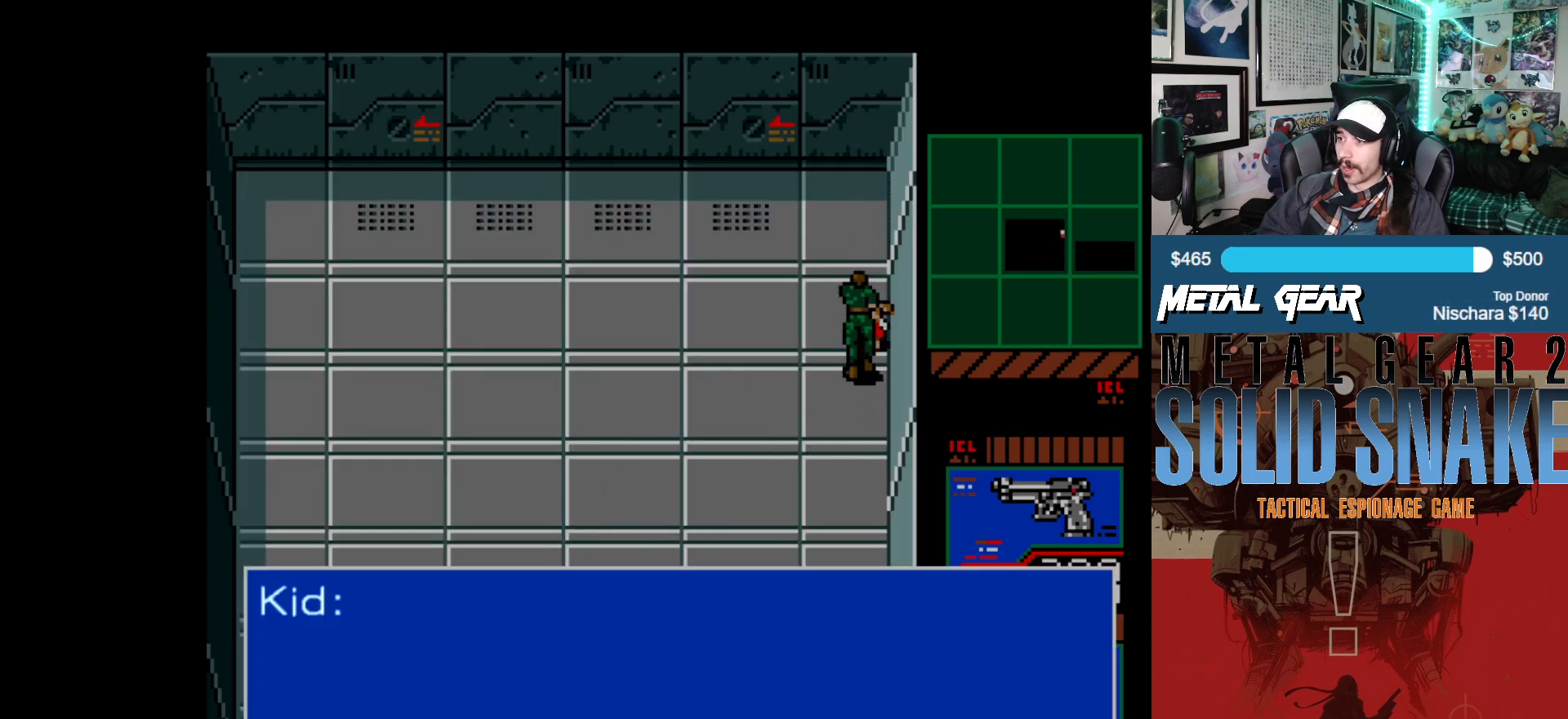
{"buttons": [], "left_stick": "center", "events": []}
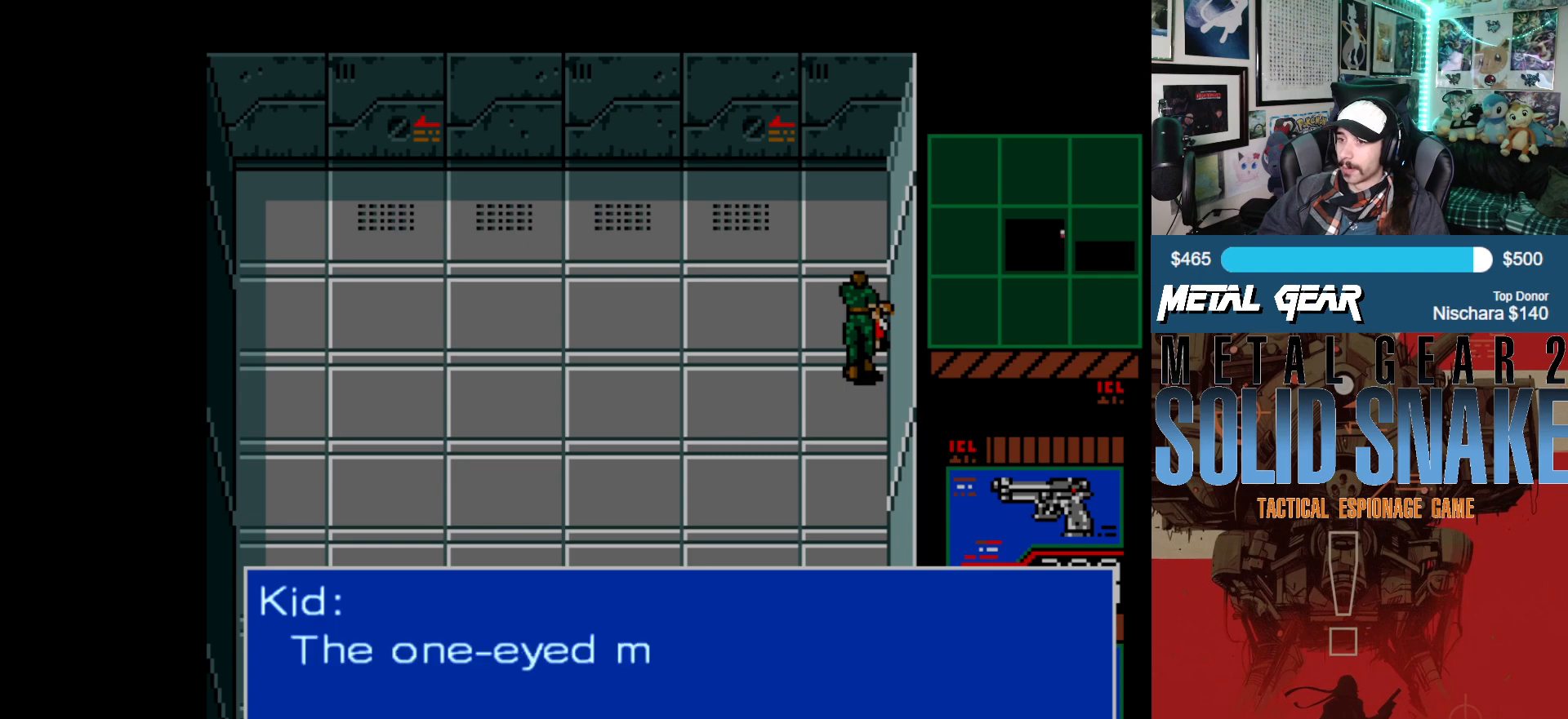
{"buttons": [], "left_stick": "center", "events": []}
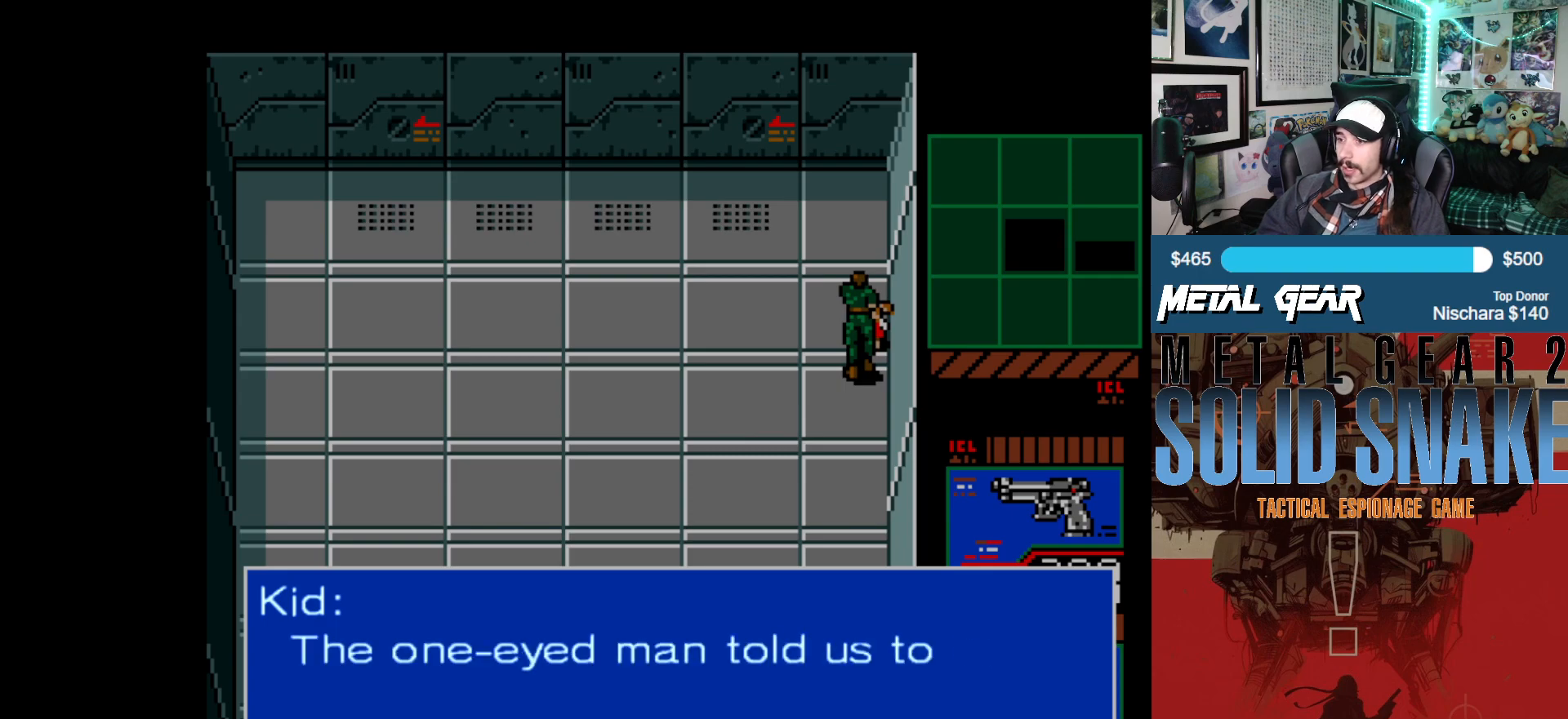
{"buttons": [], "left_stick": "center", "events": []}
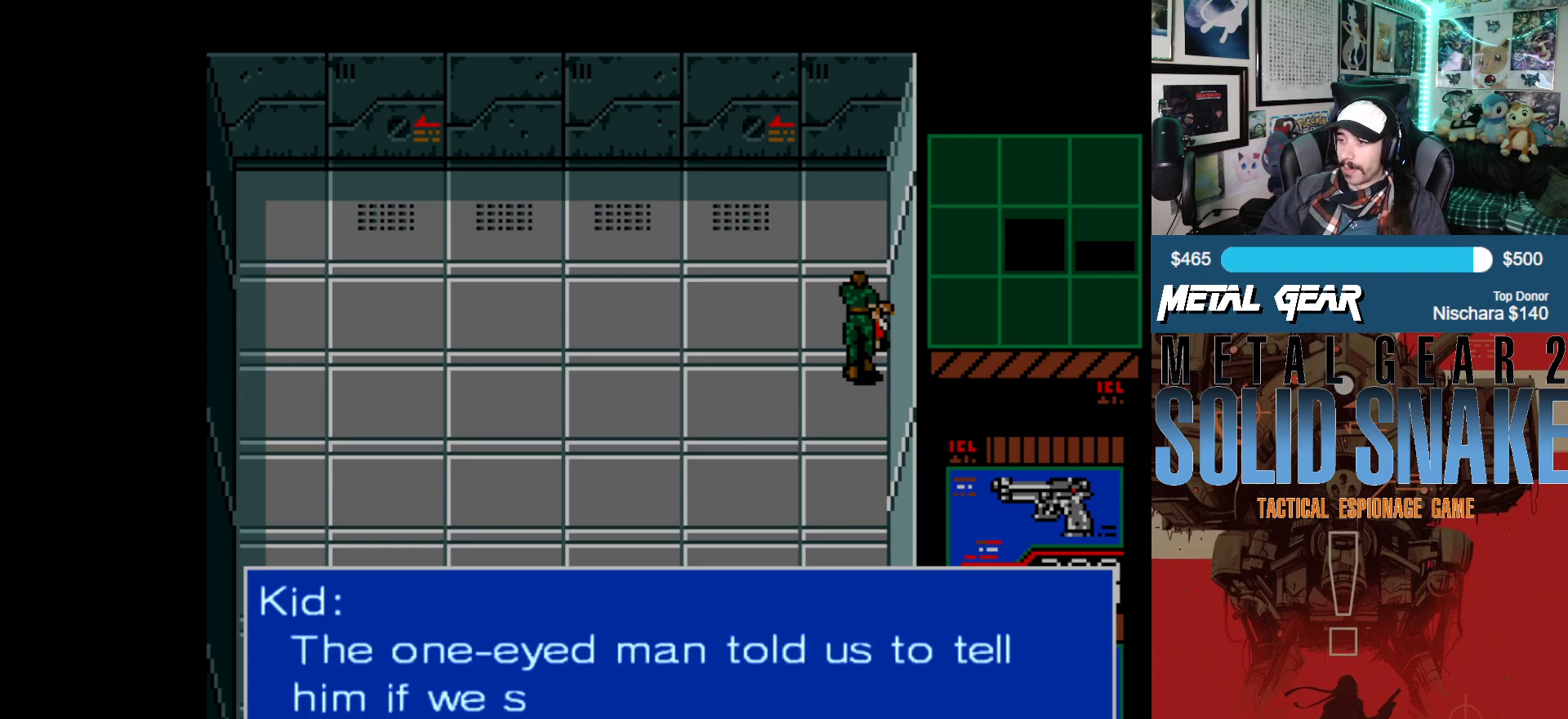
{"buttons": [], "left_stick": "center", "events": []}
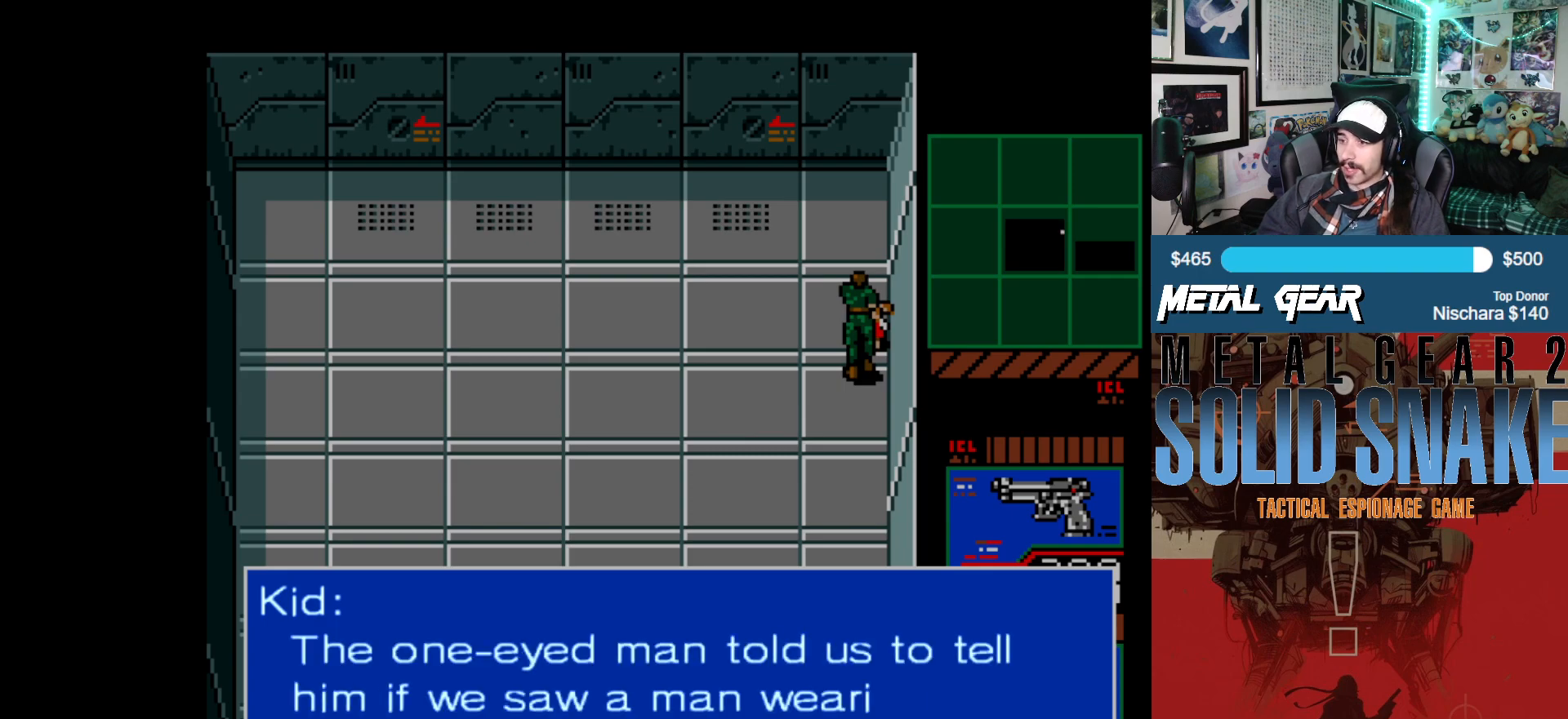
{"buttons": [], "left_stick": "center", "events": []}